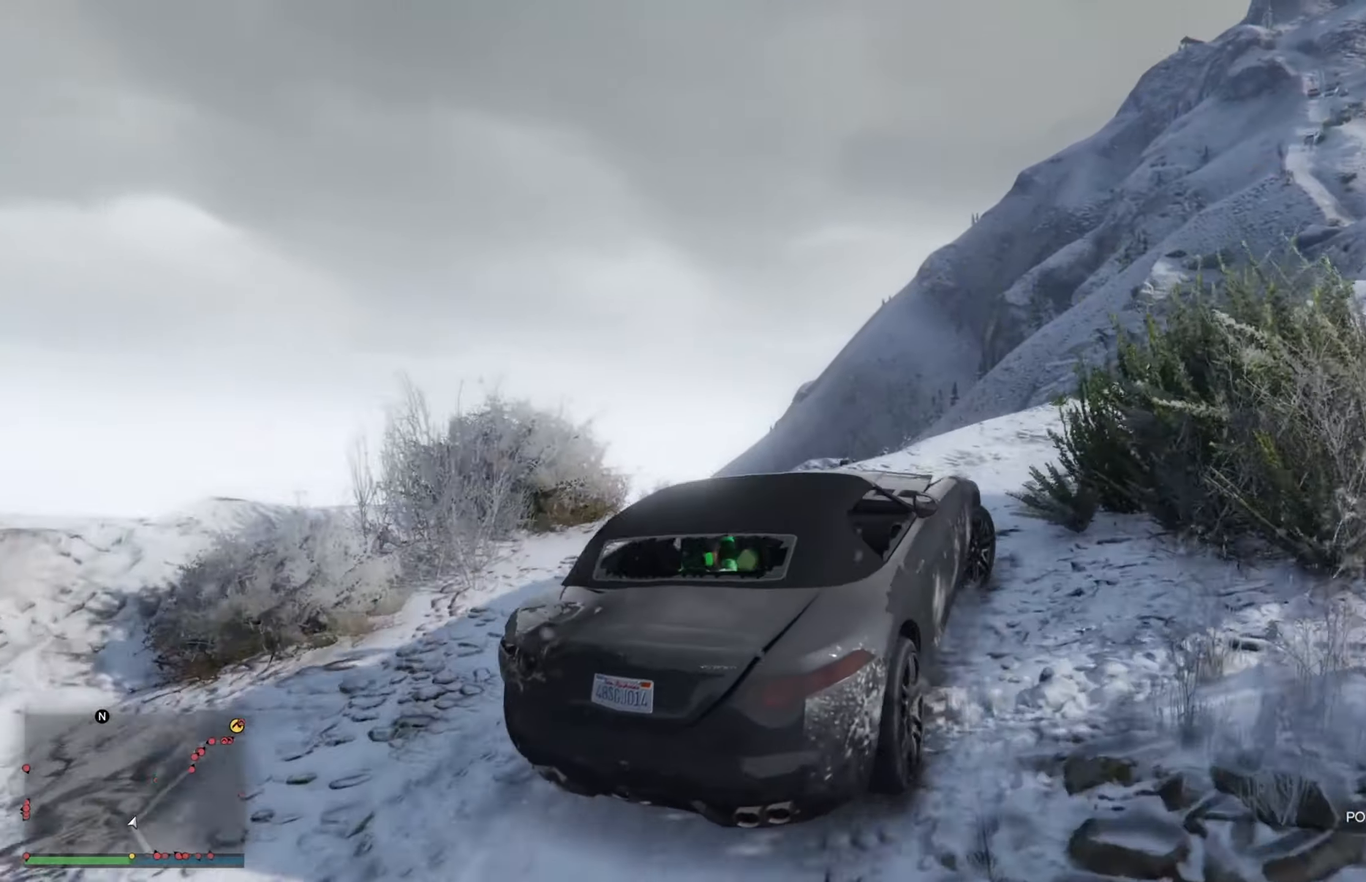
Gameplay with a controller (Xbox layout); each line is a JSON object with the inputs held at the frame after it. "events" lists button and stick changes between this image and that frame as [ms after this image, input, new state], when the widget could be followed in between.
{"buttons": ["R2"], "left_stick": "down-left", "right_stick": "center", "events": [[200, "R2", "up"], [333, "R2", "down"], [417, "left_stick", "center"], [467, "left_stick", "down-left"]]}
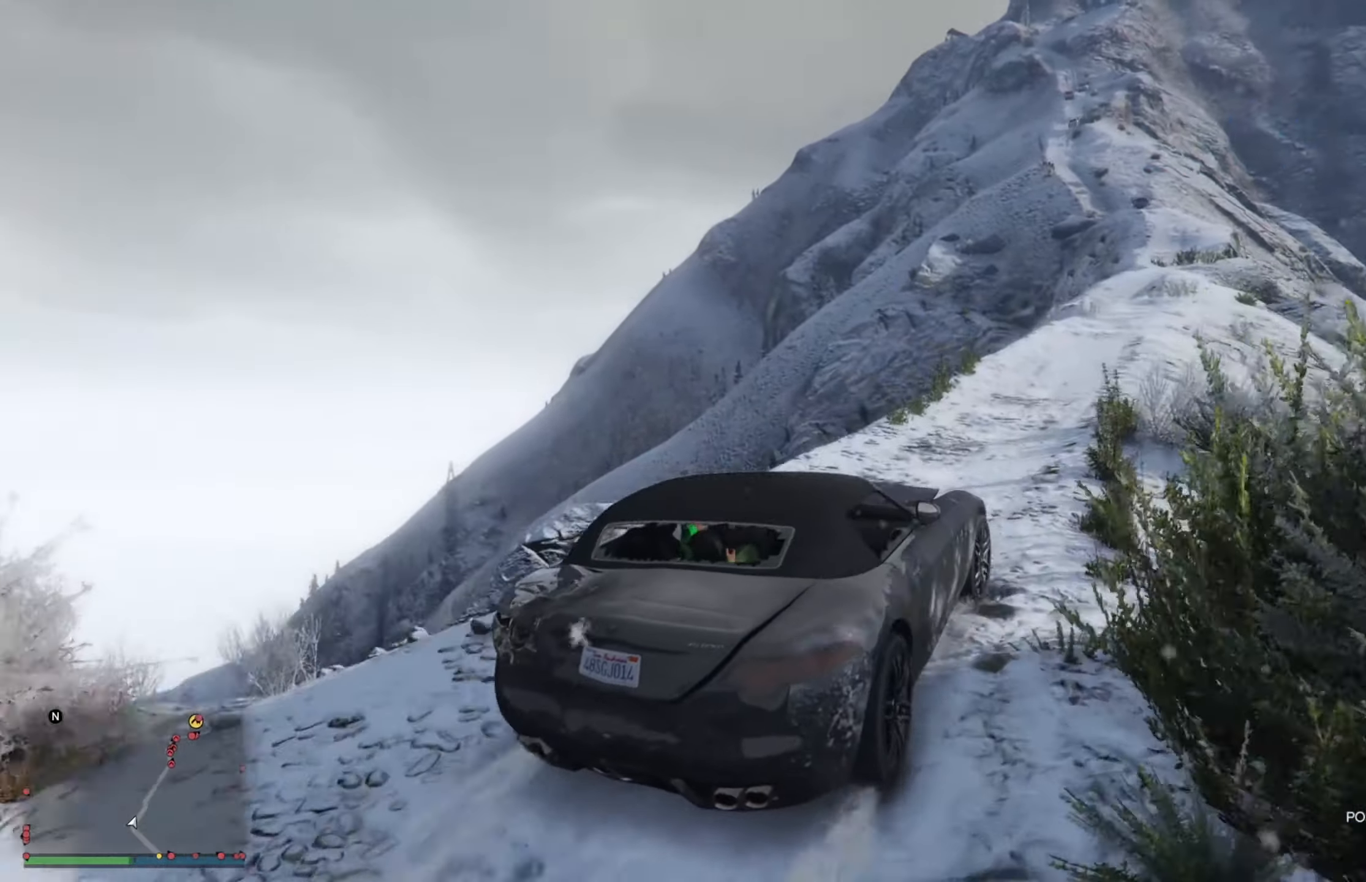
{"buttons": ["R2"], "left_stick": "center", "right_stick": "center", "events": [[17, "left_stick", "center"], [167, "left_stick", "right"], [233, "left_stick", "center"]]}
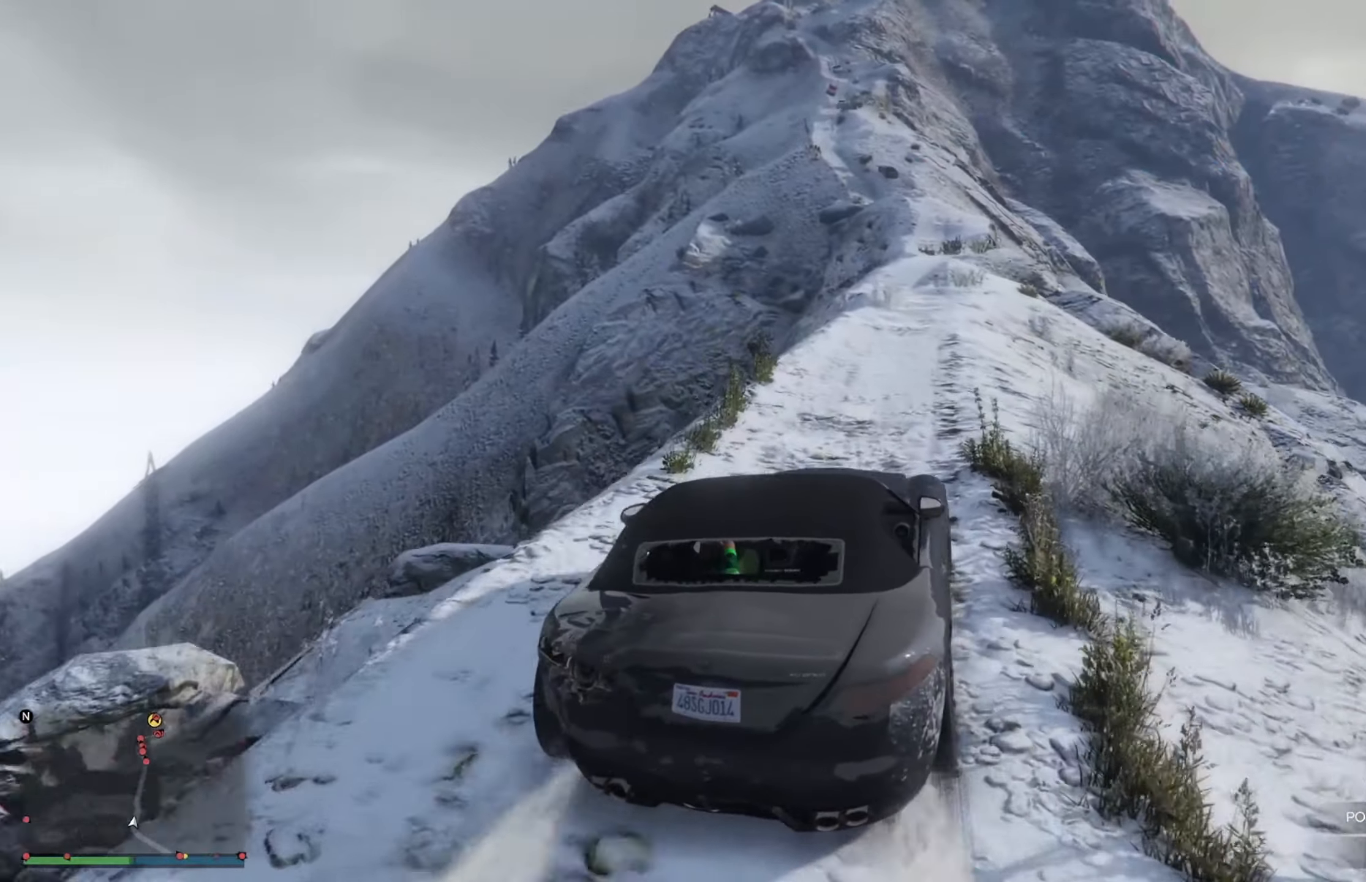
{"buttons": ["R2"], "left_stick": "center", "right_stick": "center", "events": [[133, "left_stick", "left"], [300, "left_stick", "center"], [350, "left_stick", "right"], [450, "left_stick", "center"]]}
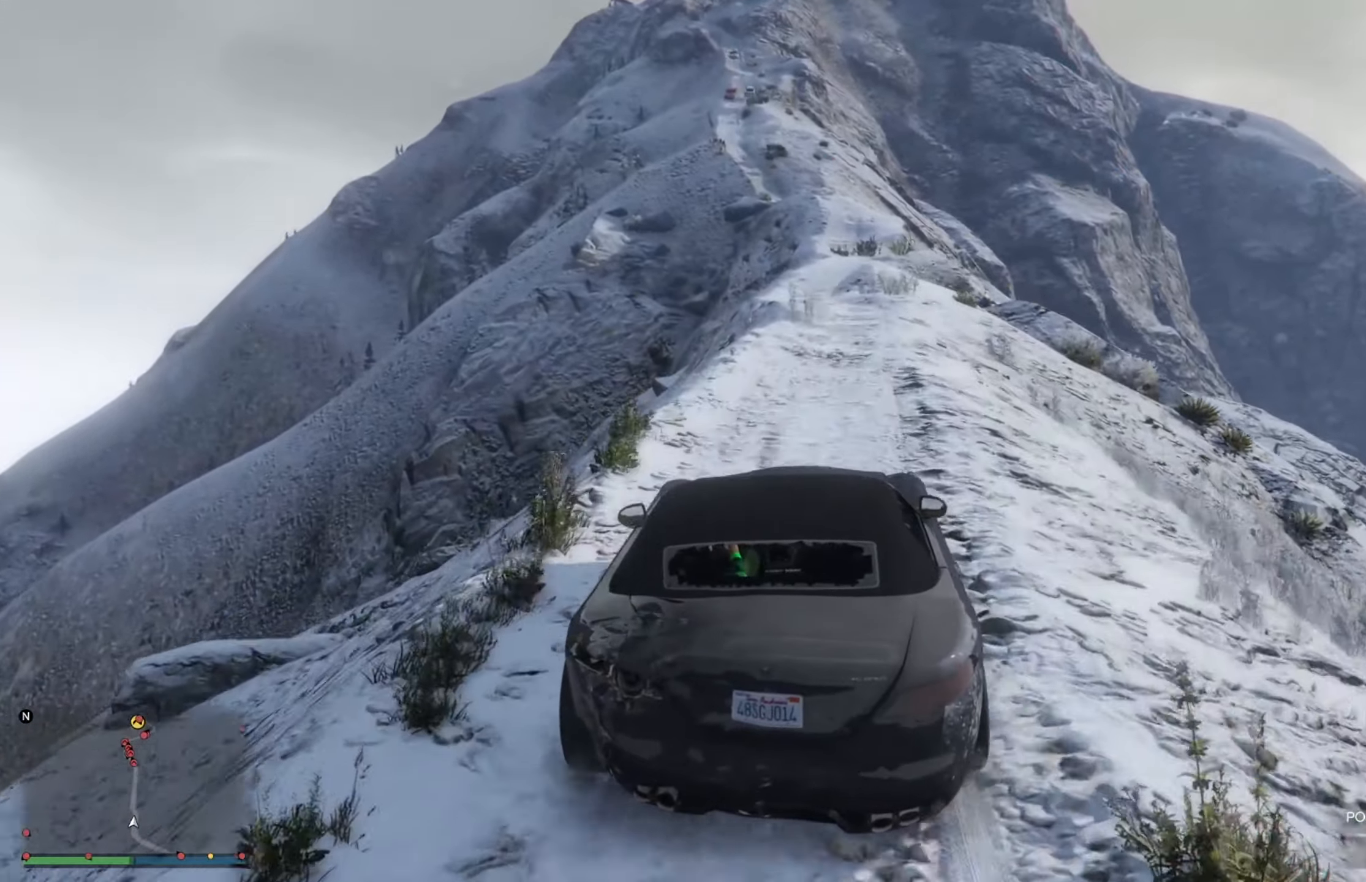
{"buttons": ["R2"], "left_stick": "center", "right_stick": "center", "events": []}
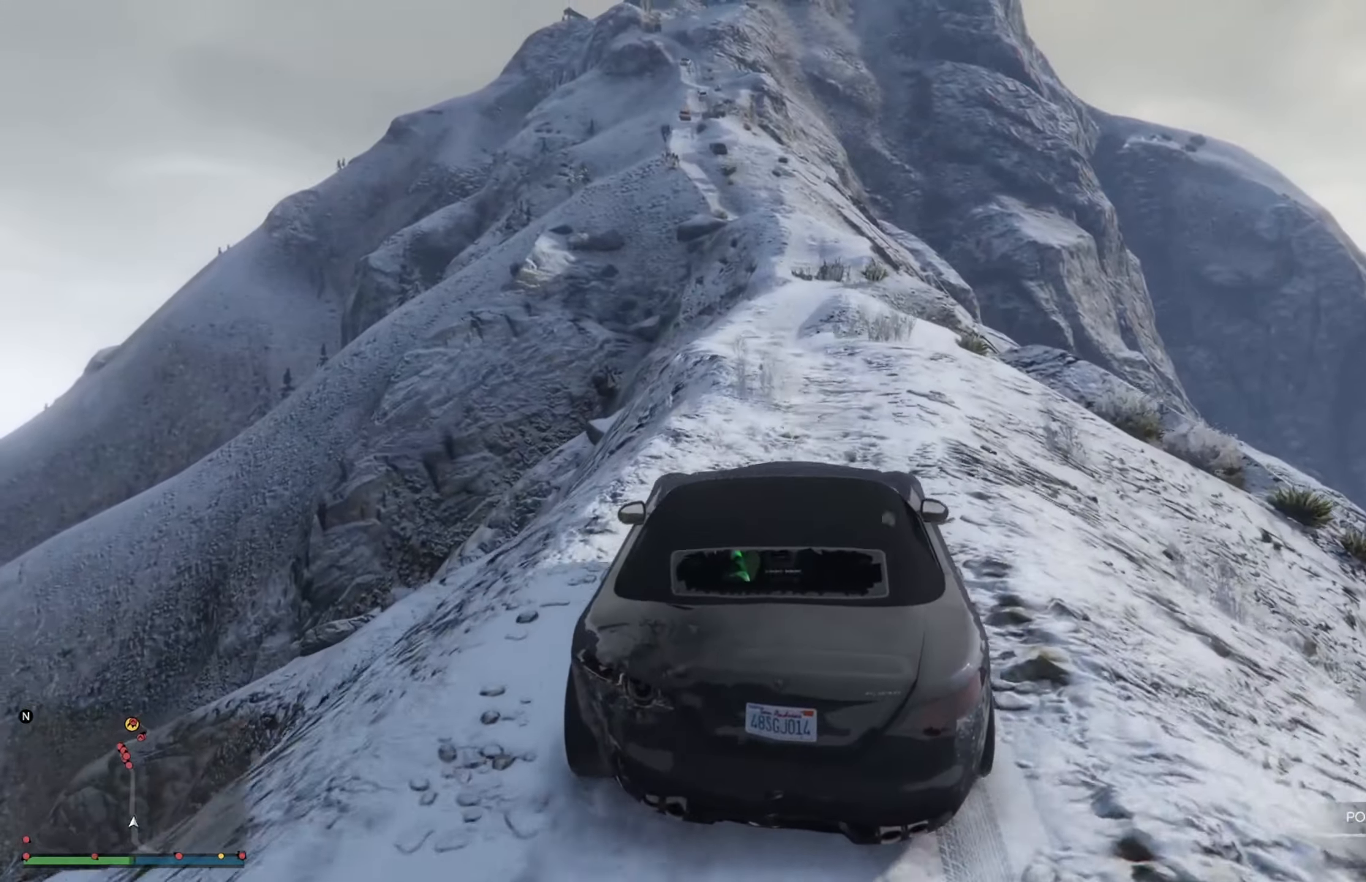
{"buttons": ["R2"], "left_stick": "center", "right_stick": "center", "events": []}
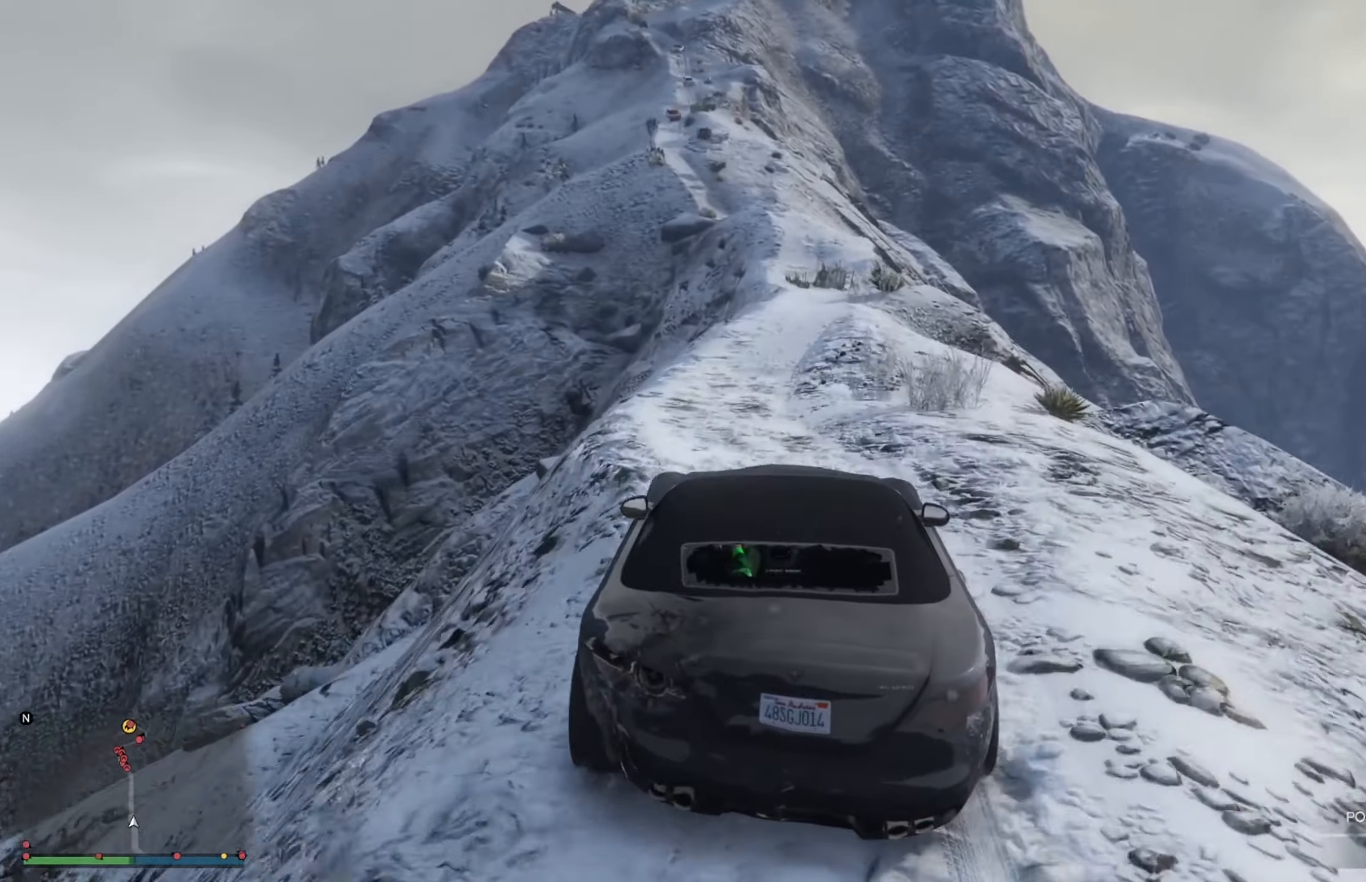
{"buttons": ["R2"], "left_stick": "center", "right_stick": "center", "events": [[300, "left_stick", "right"], [467, "left_stick", "center"]]}
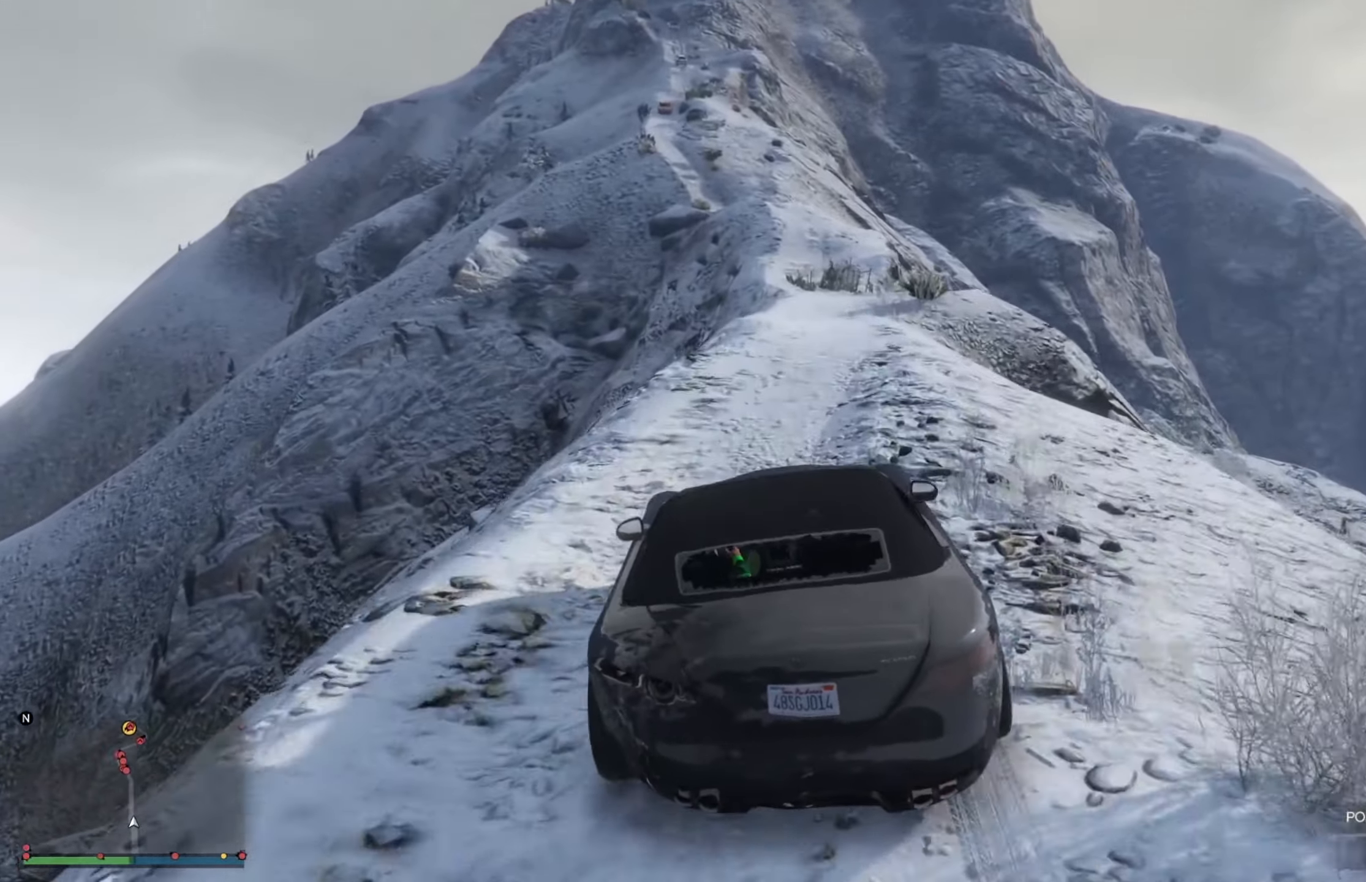
{"buttons": ["R2"], "left_stick": "right", "right_stick": "center", "events": [[233, "left_stick", "right"]]}
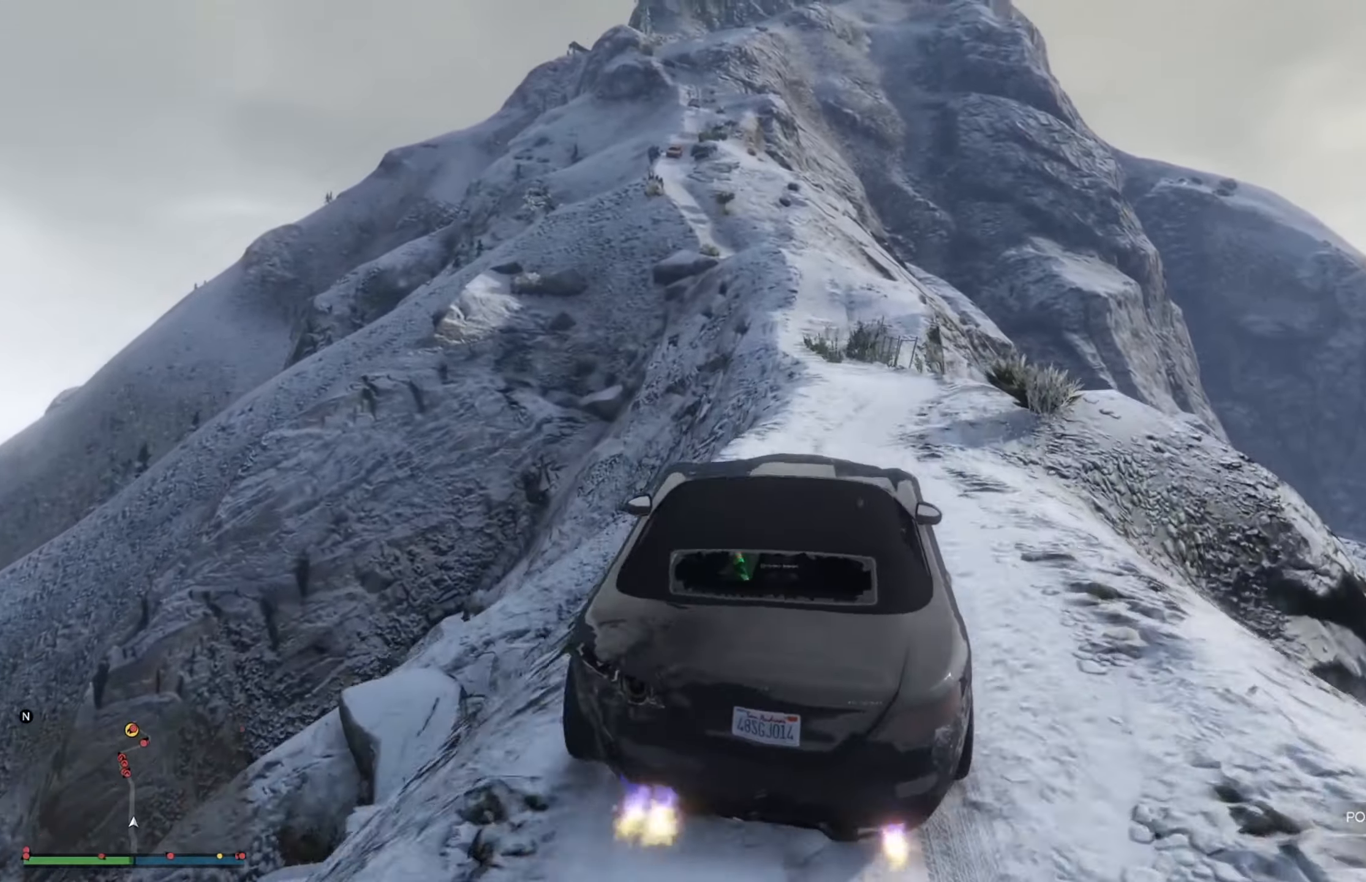
{"buttons": ["R2"], "left_stick": "center", "right_stick": "center", "events": [[150, "R2", "up"], [484, "R2", "down"], [484, "left_stick", "center"]]}
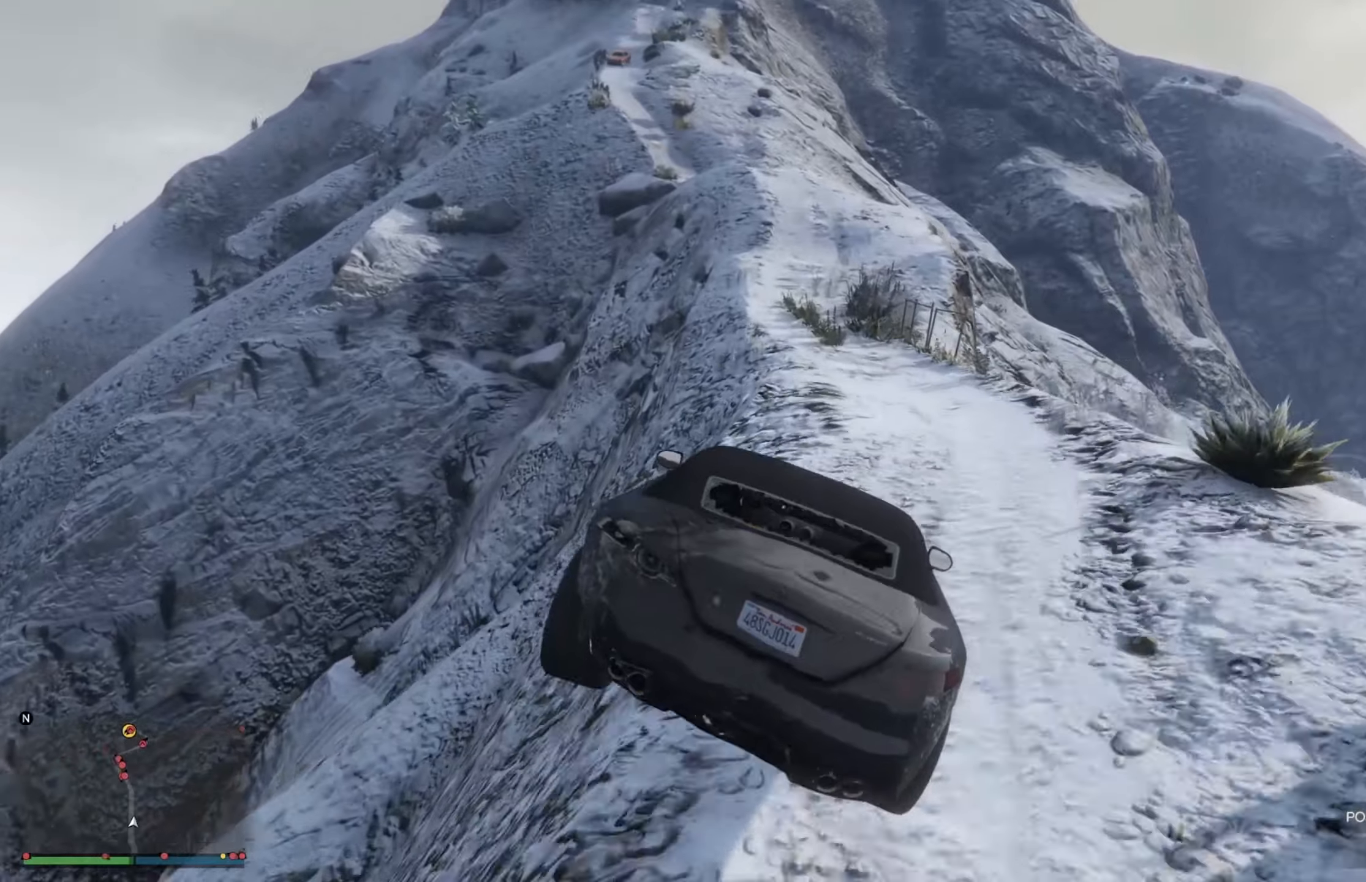
{"buttons": ["R2"], "left_stick": "center", "right_stick": "center", "events": []}
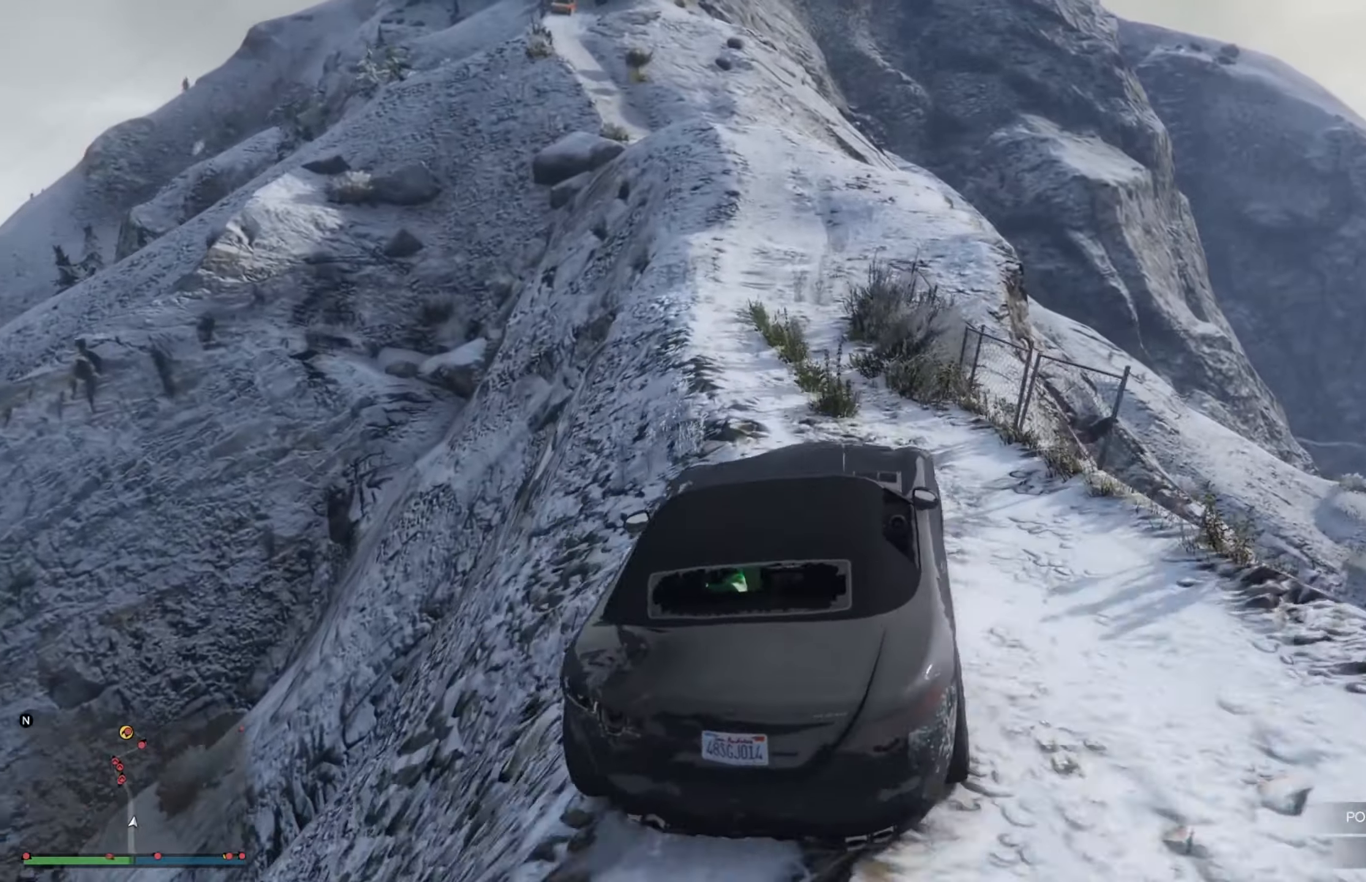
{"buttons": ["R2"], "left_stick": "center", "right_stick": "center", "events": [[234, "left_stick", "right"], [300, "left_stick", "down-right"], [434, "left_stick", "center"]]}
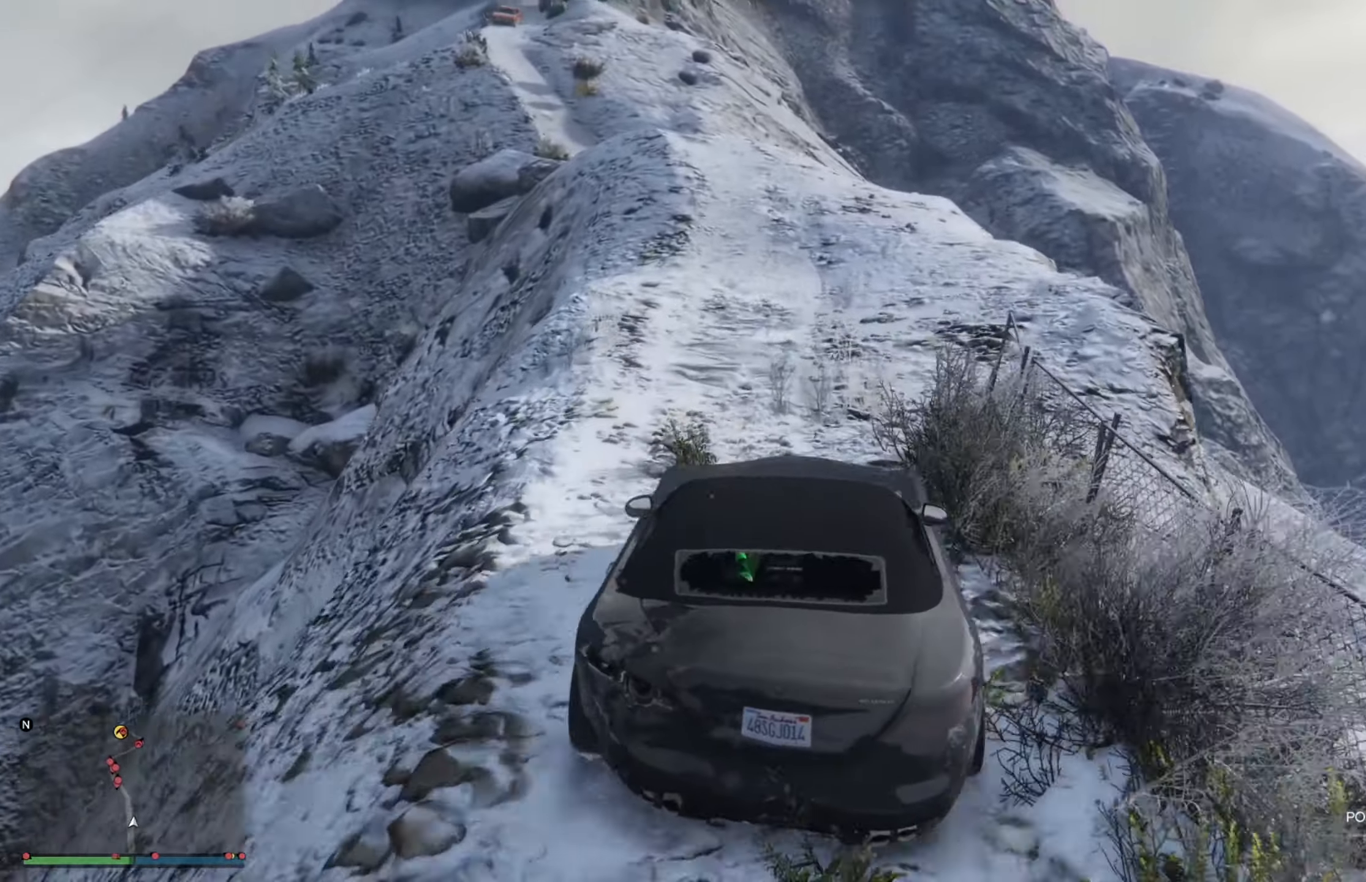
{"buttons": ["R2"], "left_stick": "center", "right_stick": "center", "events": [[200, "left_stick", "left"], [484, "left_stick", "center"]]}
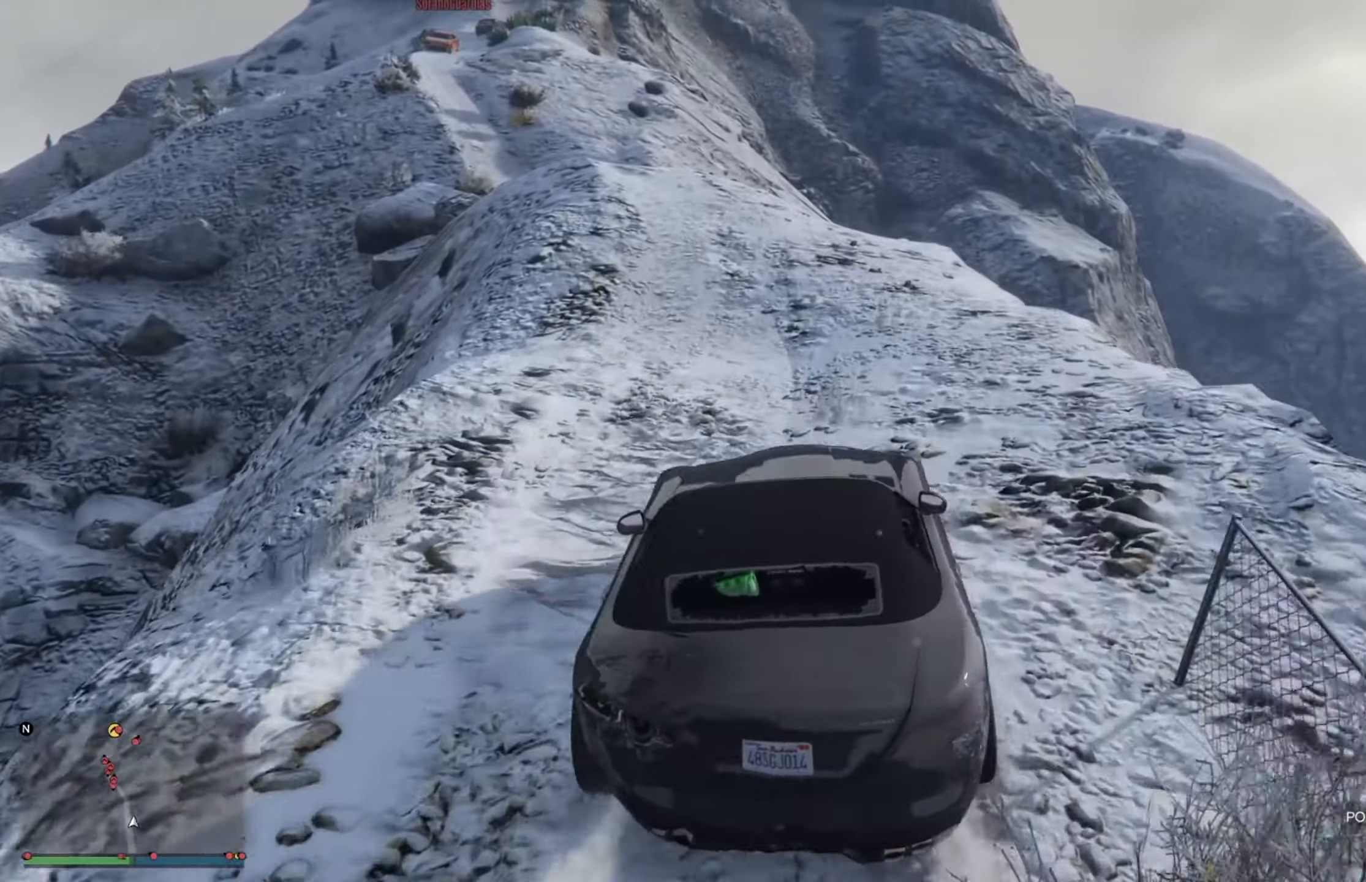
{"buttons": ["R2"], "left_stick": "left", "right_stick": "center", "events": [[217, "left_stick", "right"], [317, "left_stick", "center"], [500, "left_stick", "left"]]}
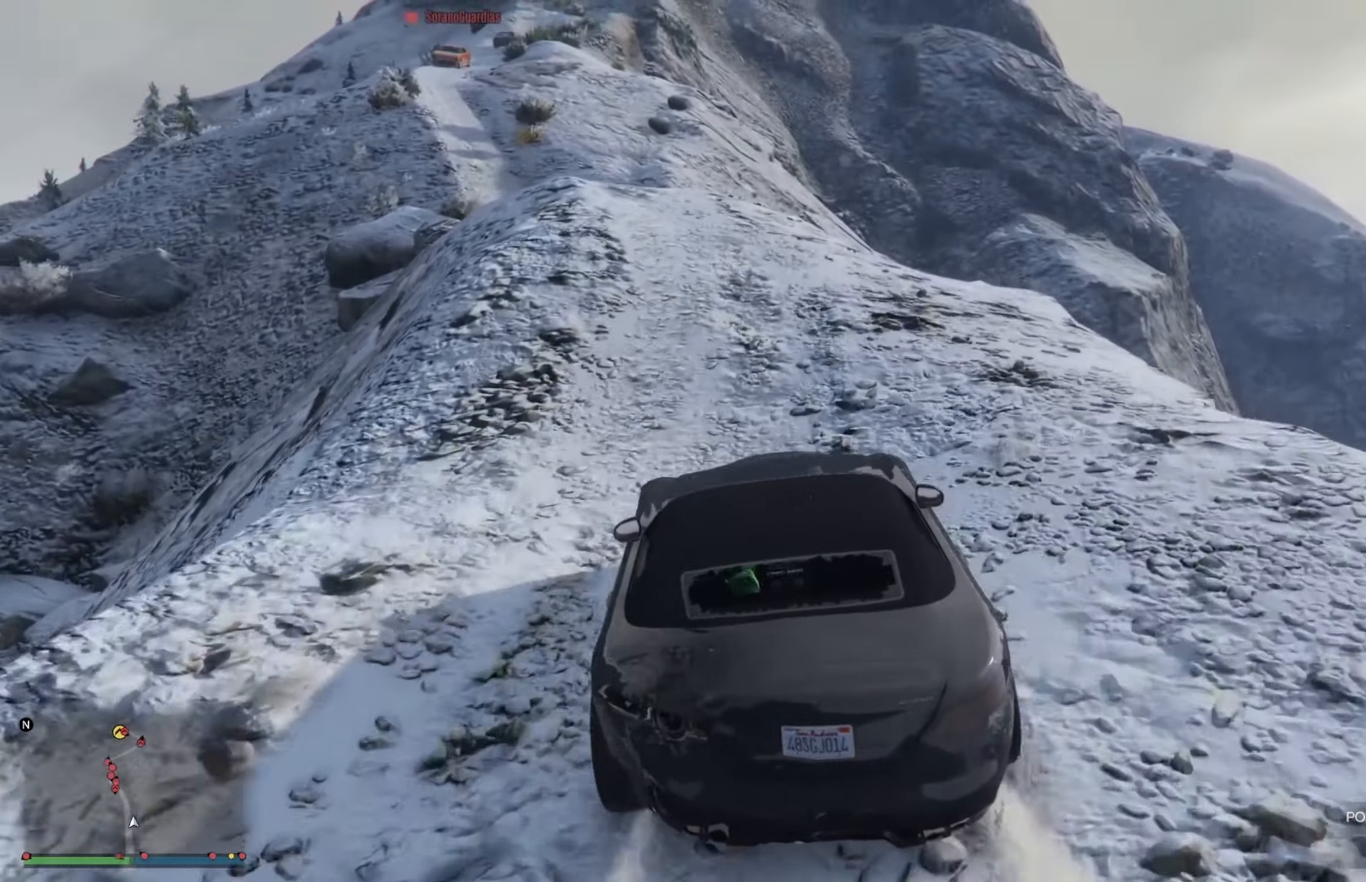
{"buttons": ["R2"], "left_stick": "center", "right_stick": "center", "events": [[167, "left_stick", "center"], [217, "left_stick", "left"], [450, "left_stick", "center"]]}
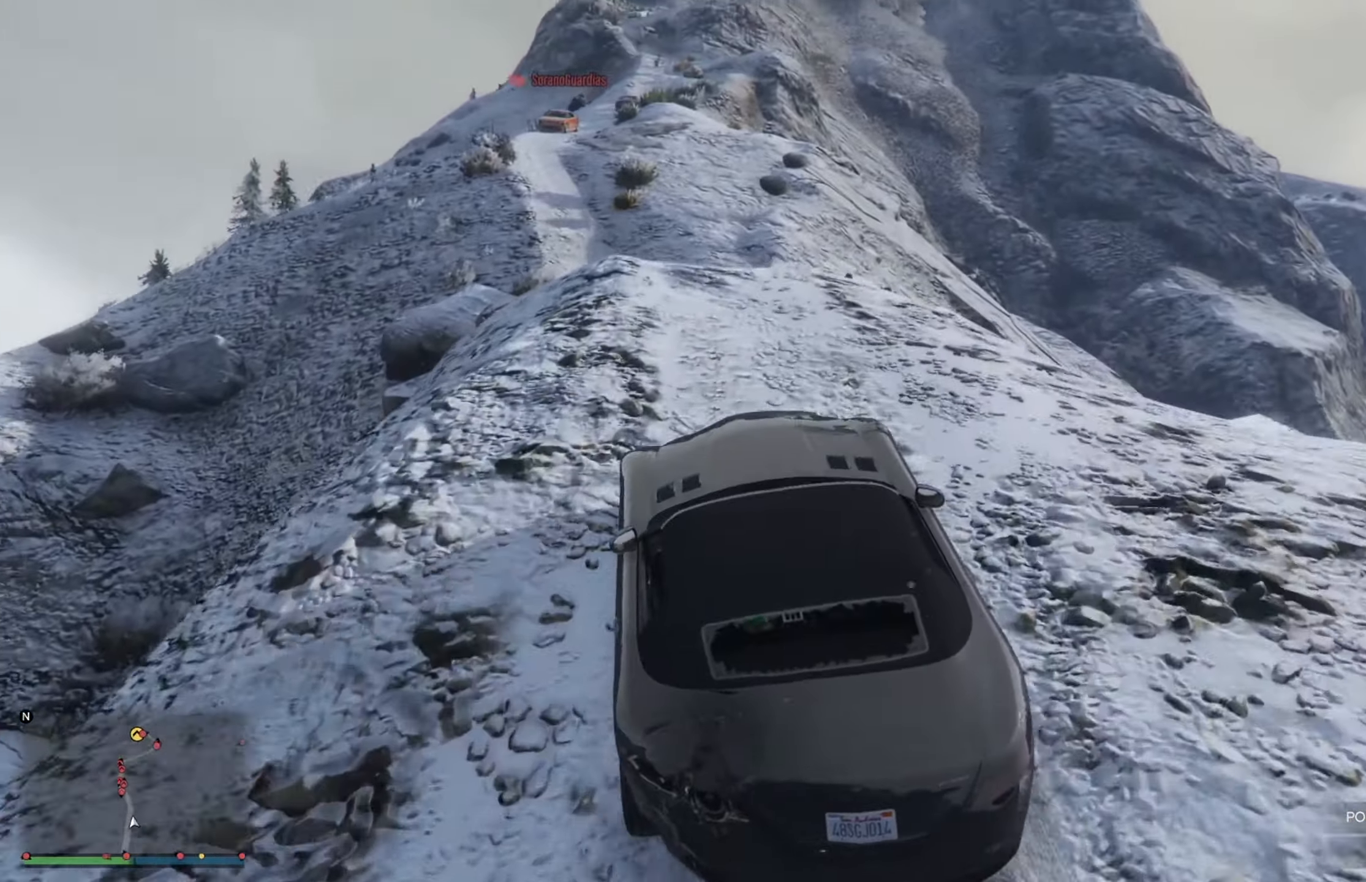
{"buttons": ["R2"], "left_stick": "left", "right_stick": "center", "events": [[450, "left_stick", "left"]]}
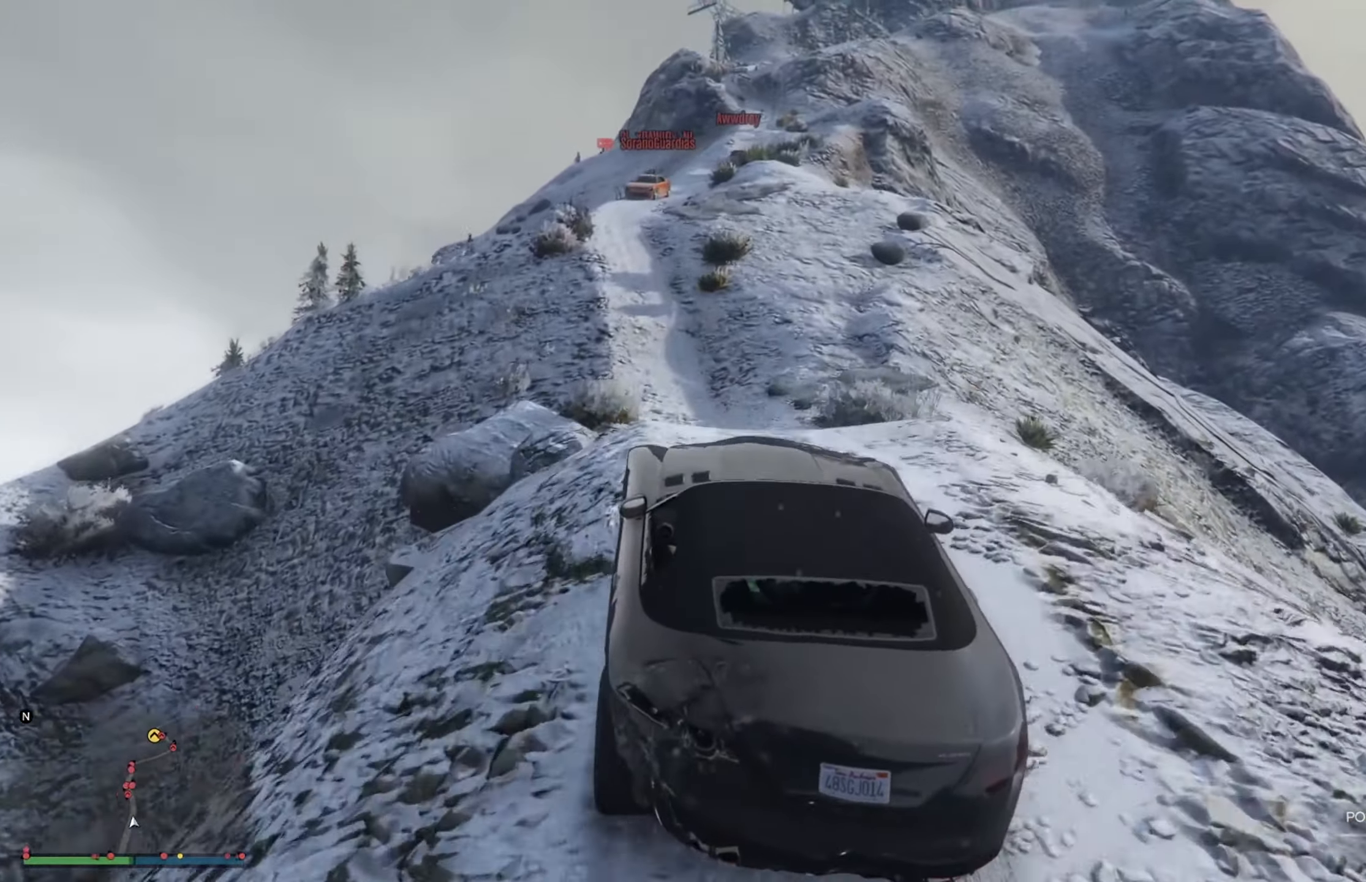
{"buttons": ["R2"], "left_stick": "center", "right_stick": "center", "events": [[167, "left_stick", "center"]]}
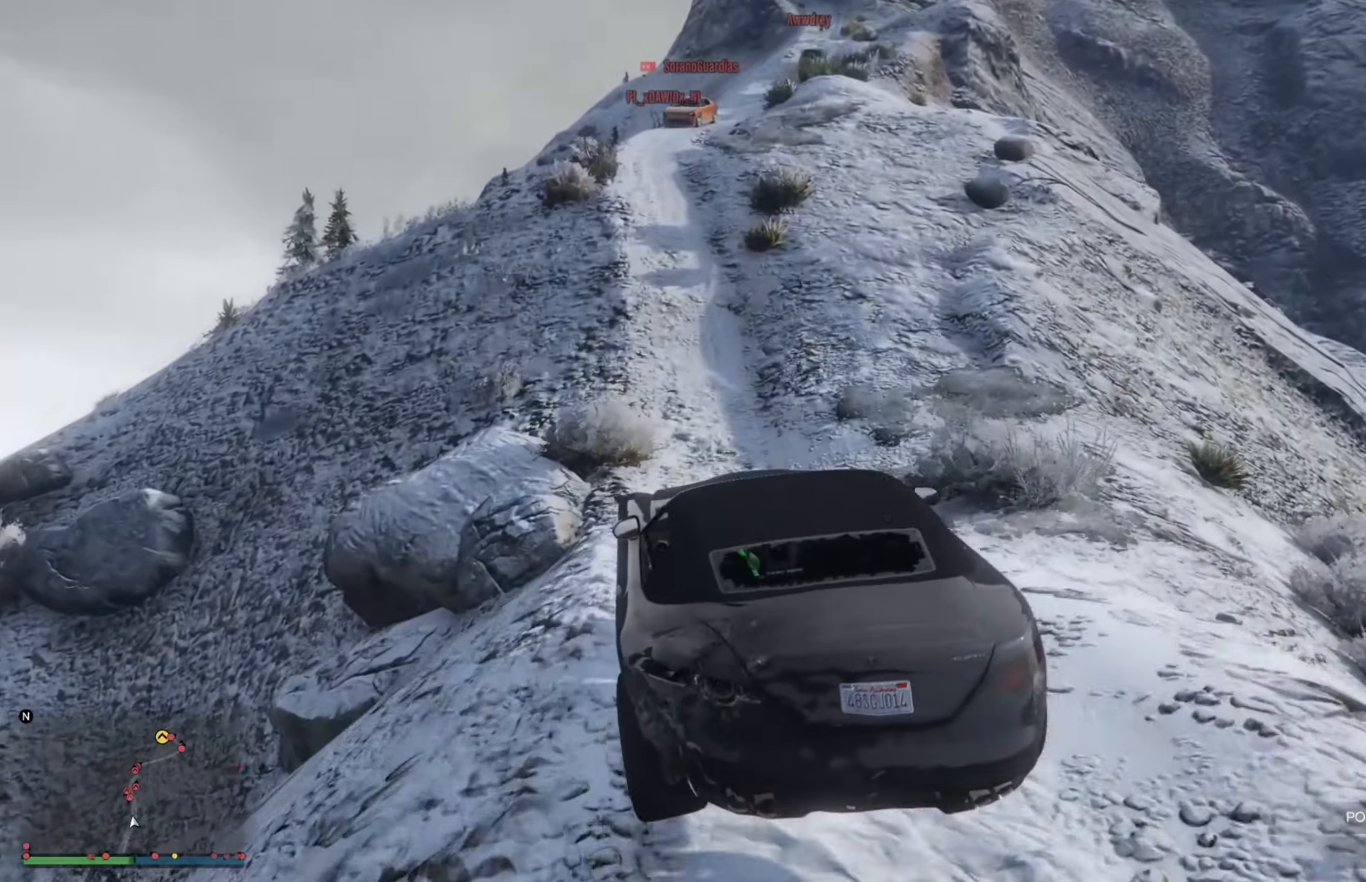
{"buttons": ["R2"], "left_stick": "down", "right_stick": "center", "events": [[367, "left_stick", "down"]]}
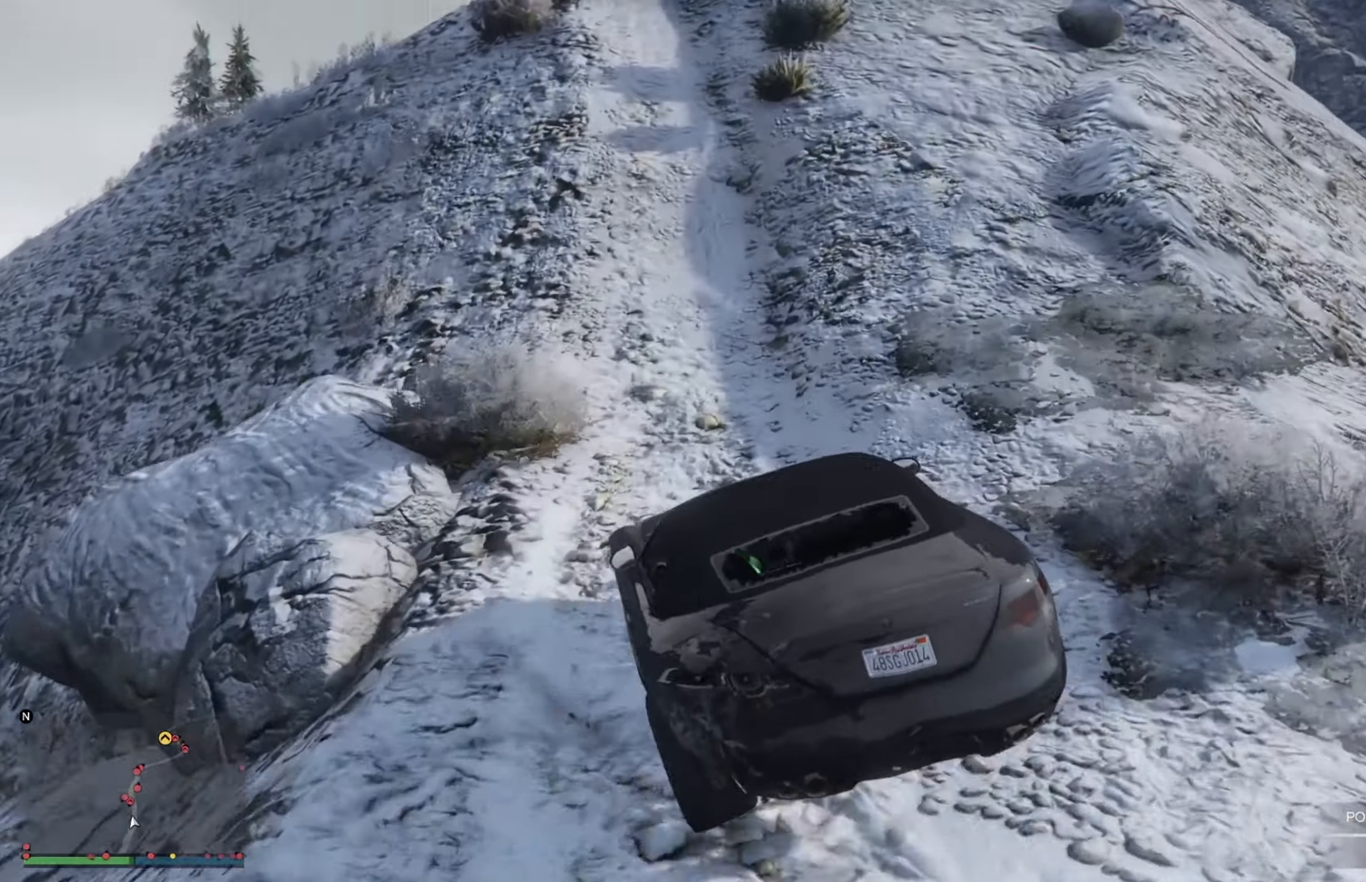
{"buttons": ["R2"], "left_stick": "center", "right_stick": "center", "events": [[50, "left_stick", "center"], [334, "left_stick", "left"], [500, "left_stick", "center"]]}
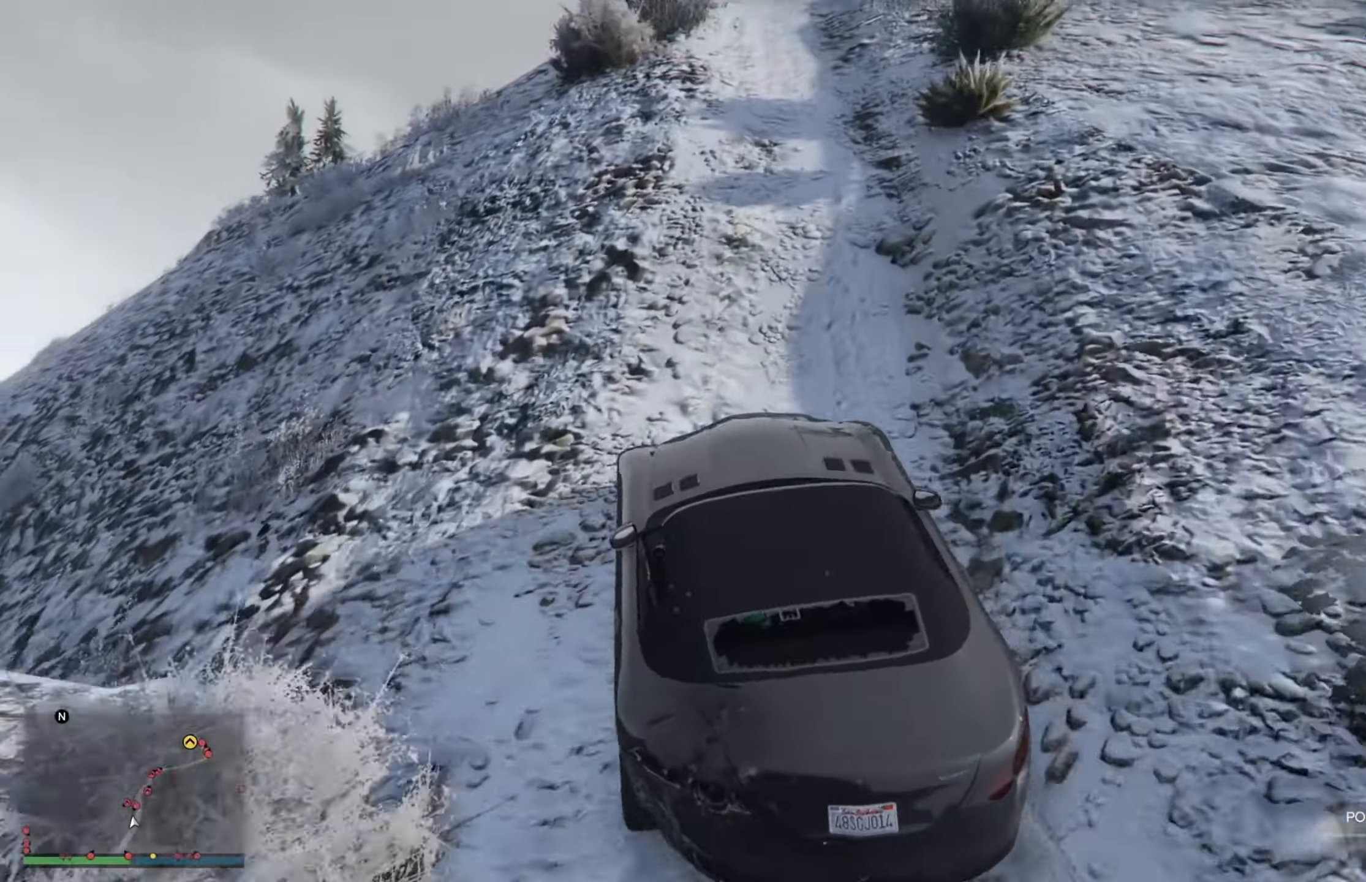
{"buttons": ["R2"], "left_stick": "center", "right_stick": "center", "events": [[67, "left_stick", "right"], [267, "R2", "up"], [350, "R2", "down"], [350, "left_stick", "center"]]}
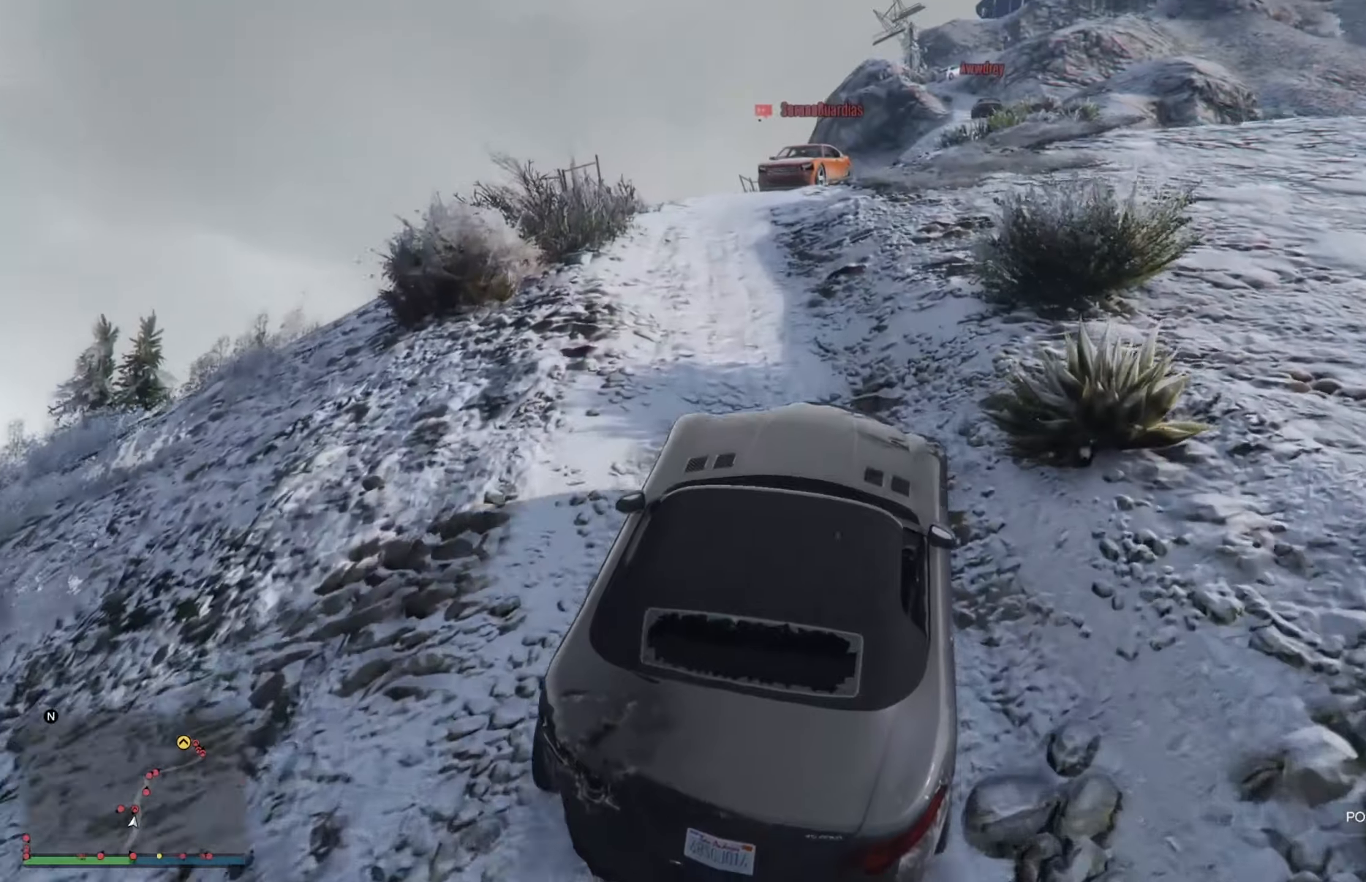
{"buttons": ["R2"], "left_stick": "center", "right_stick": "center", "events": [[433, "left_stick", "right"], [500, "left_stick", "center"]]}
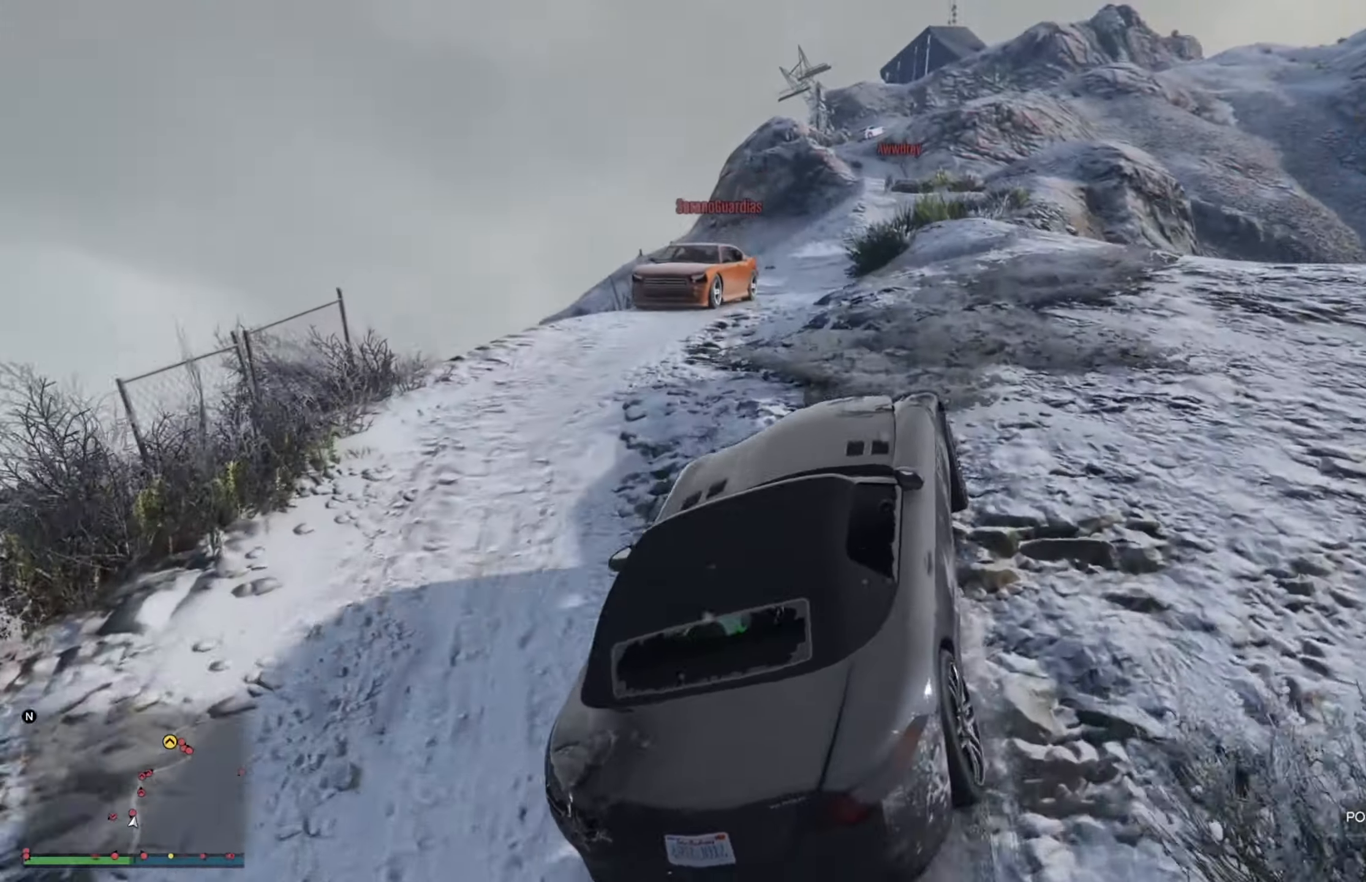
{"buttons": ["R2"], "left_stick": "center", "right_stick": "center", "events": [[233, "left_stick", "left"], [283, "left_stick", "right"], [366, "left_stick", "center"]]}
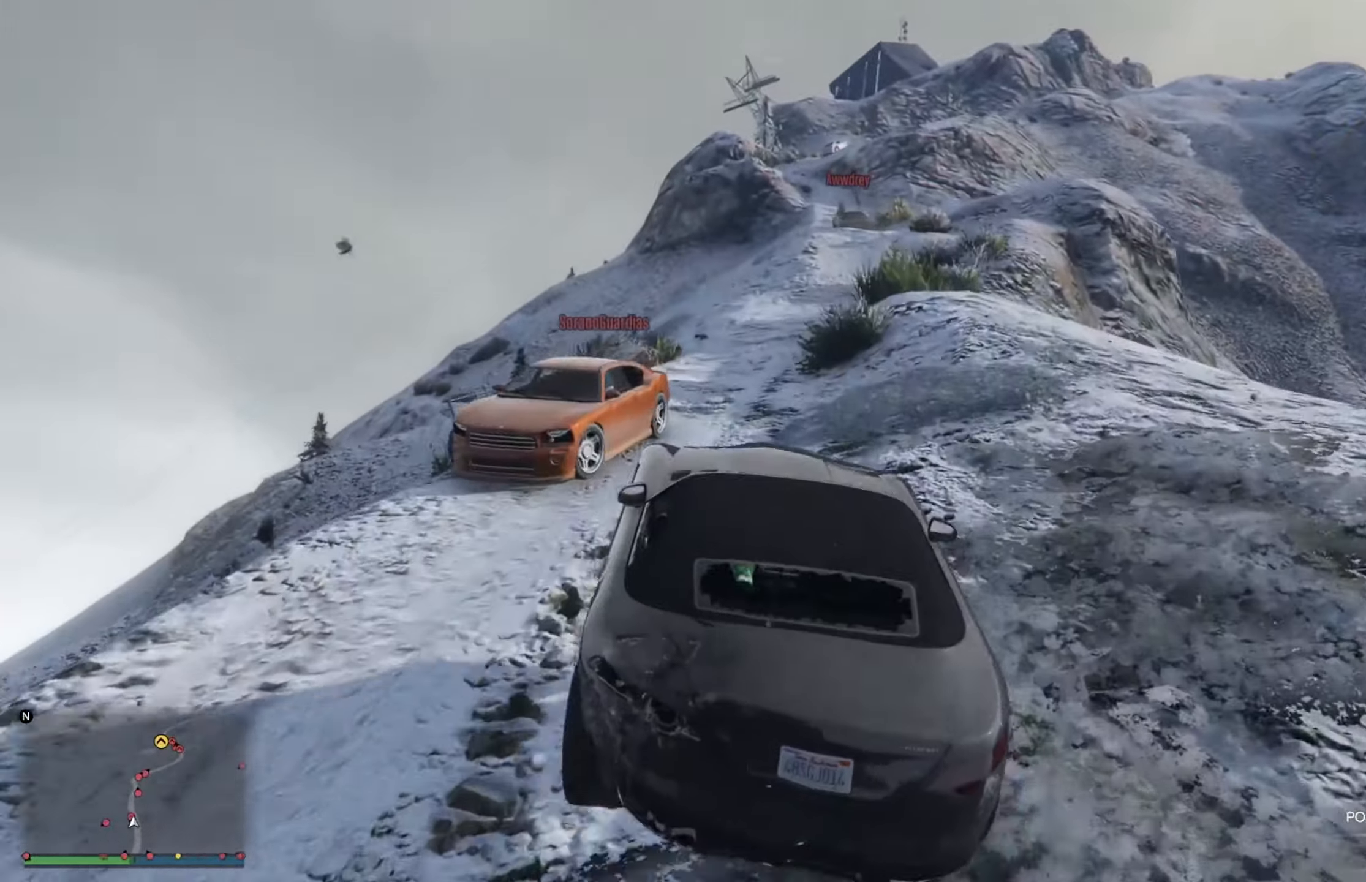
{"buttons": [], "left_stick": "right", "right_stick": "center", "events": [[83, "left_stick", "right"], [200, "R2", "up"]]}
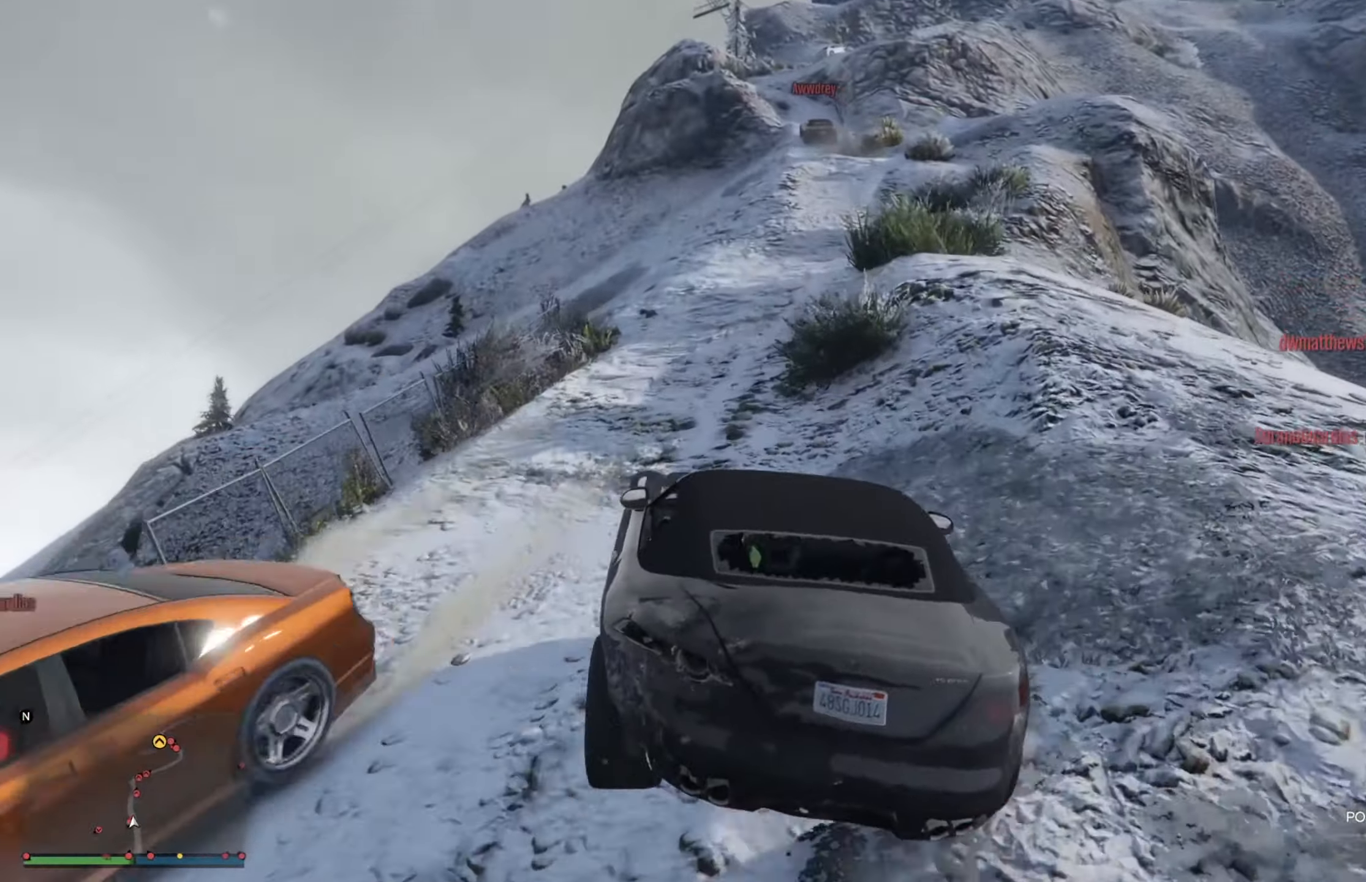
{"buttons": ["R2"], "left_stick": "down-right", "right_stick": "center", "events": [[83, "R2", "down"], [283, "left_stick", "center"], [500, "left_stick", "down-right"]]}
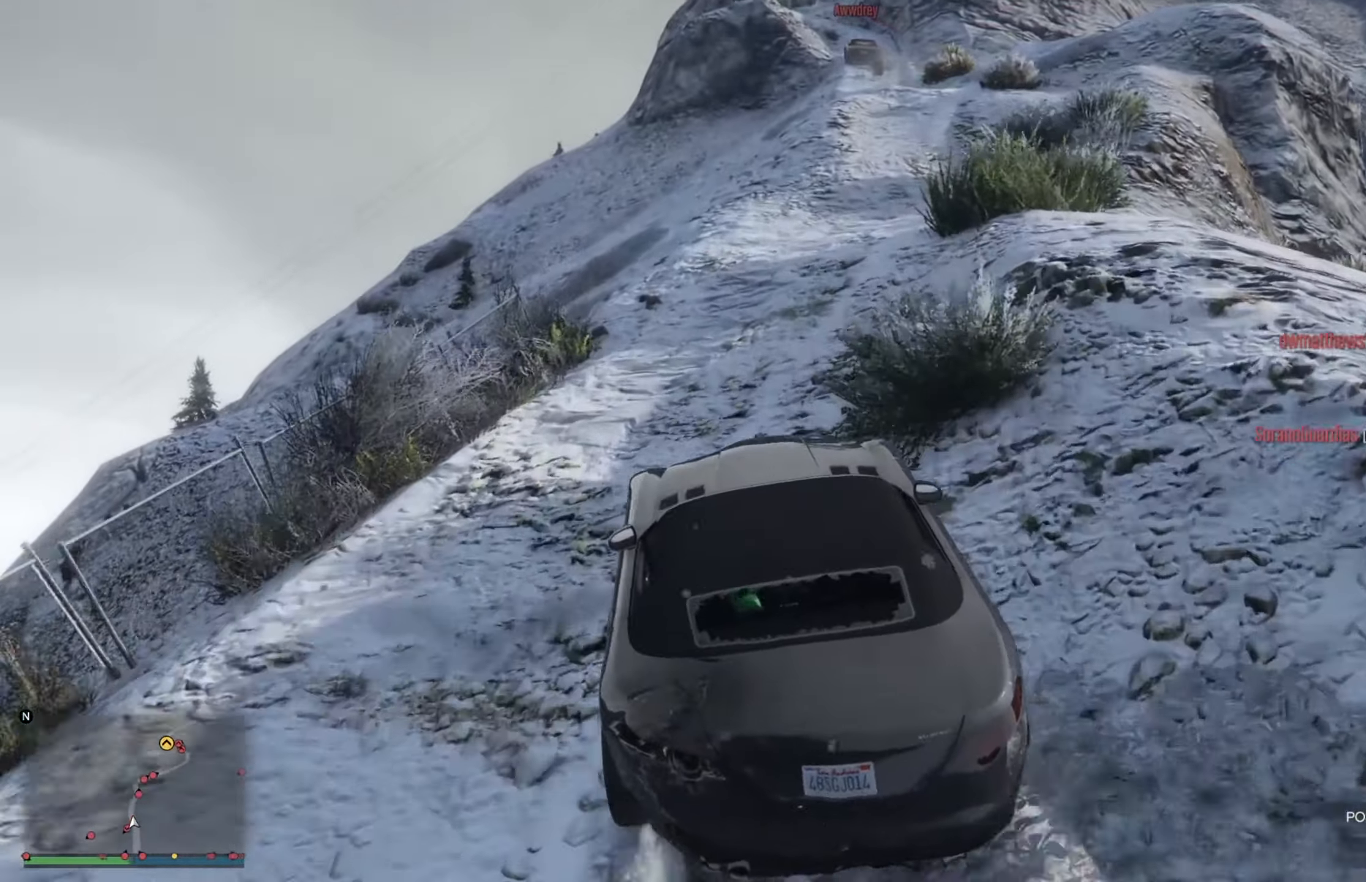
{"buttons": ["R2"], "left_stick": "right", "right_stick": "center", "events": [[250, "left_stick", "center"], [316, "left_stick", "right"]]}
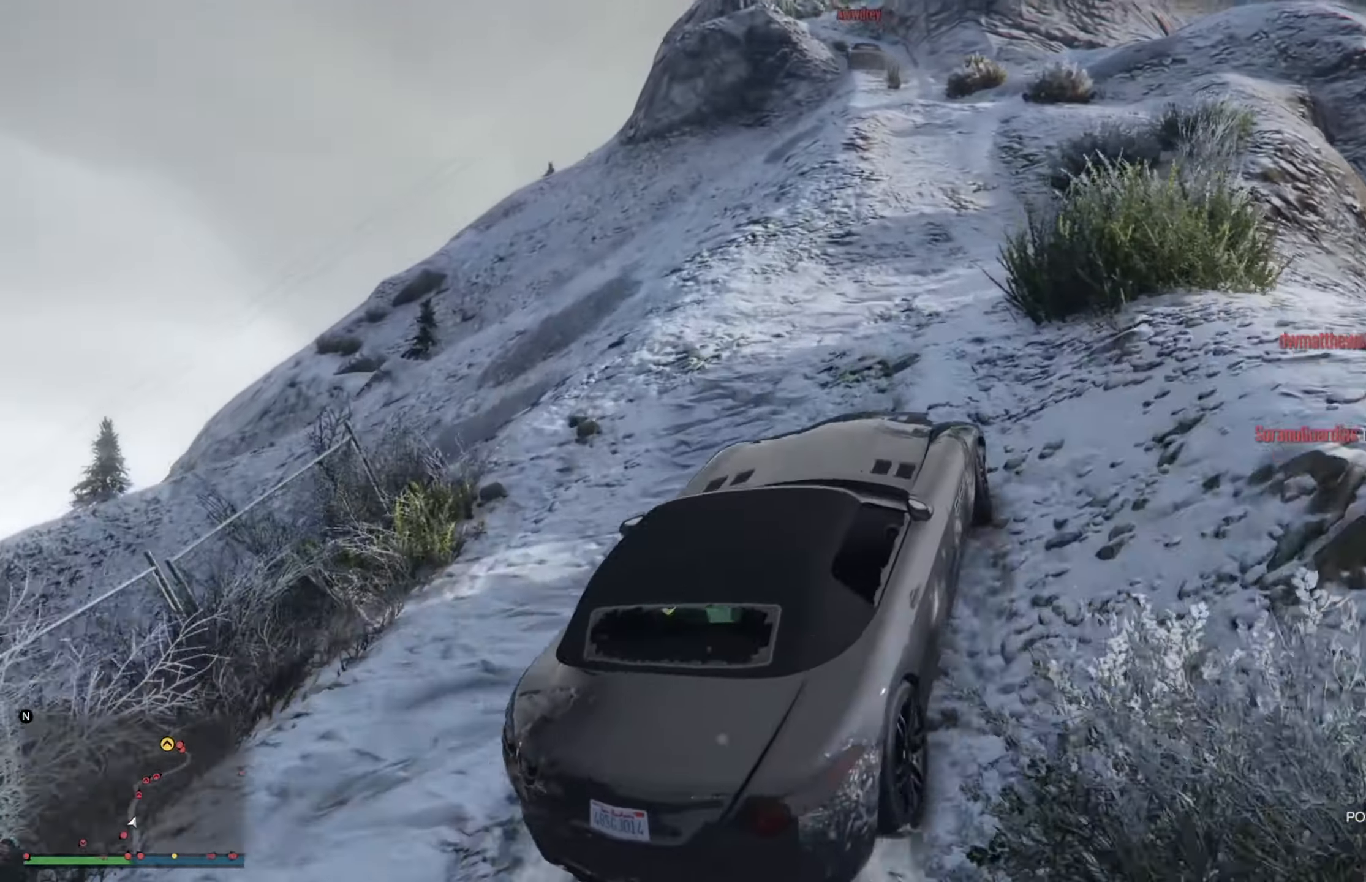
{"buttons": ["R2"], "left_stick": "up-right", "right_stick": "center", "events": [[83, "left_stick", "left"], [500, "left_stick", "up-right"]]}
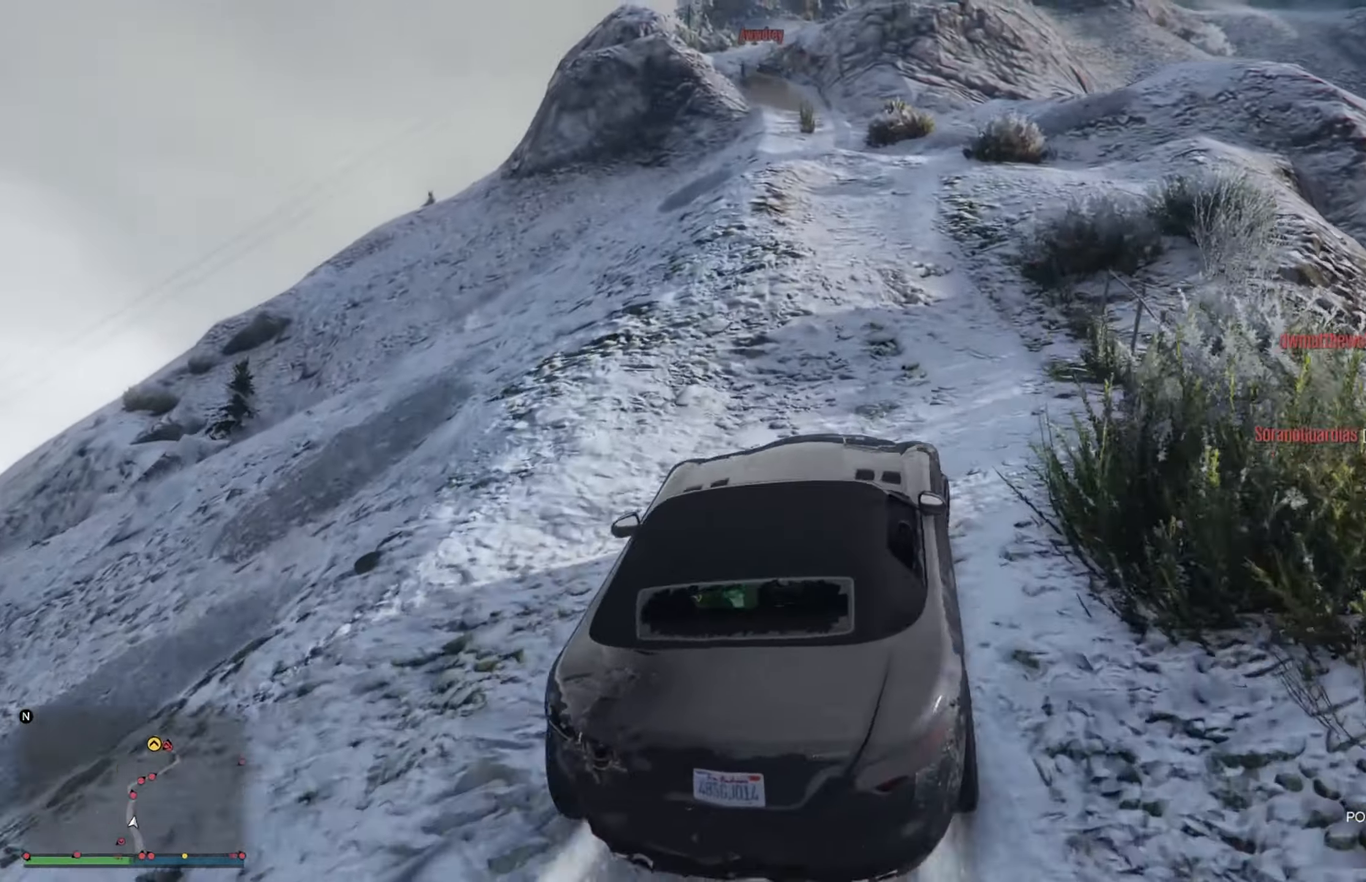
{"buttons": ["R2"], "left_stick": "center", "right_stick": "center", "events": [[16, "left_stick", "right"], [250, "left_stick", "center"]]}
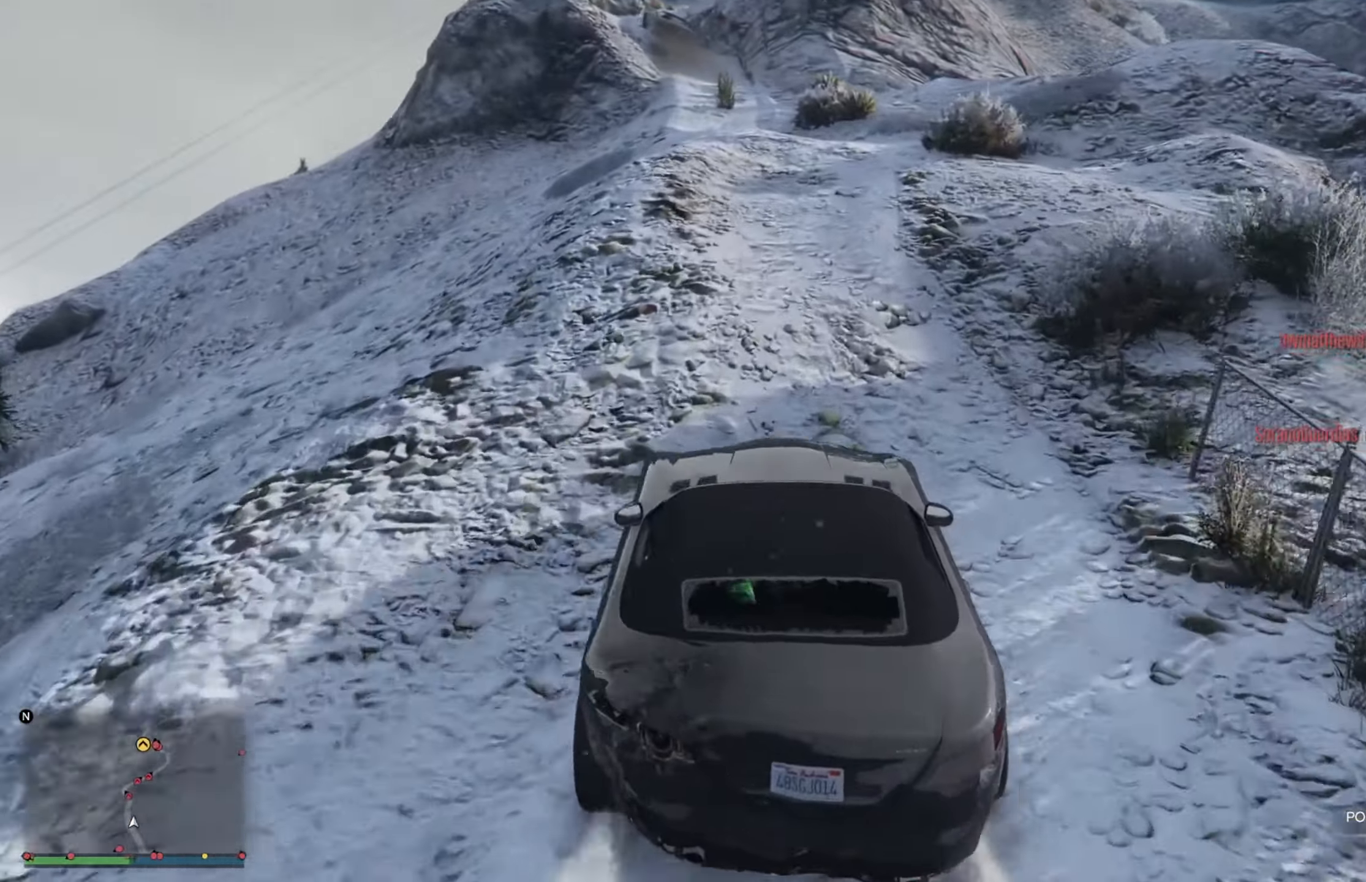
{"buttons": ["R2"], "left_stick": "center", "right_stick": "center", "events": []}
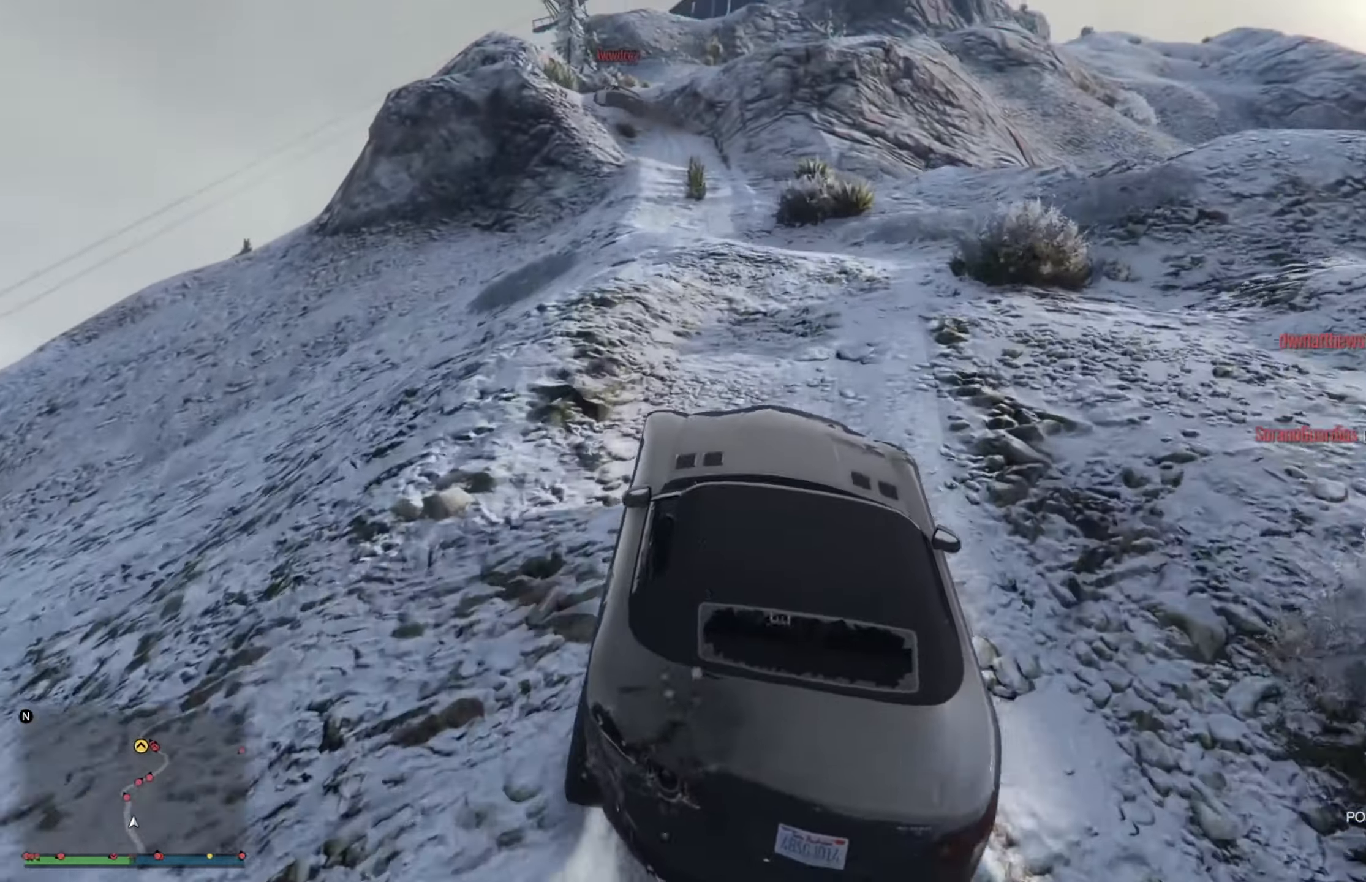
{"buttons": ["R2"], "left_stick": "center", "right_stick": "center", "events": [[33, "left_stick", "left"], [133, "left_stick", "center"], [283, "left_stick", "left"], [416, "left_stick", "up-right"], [466, "left_stick", "center"]]}
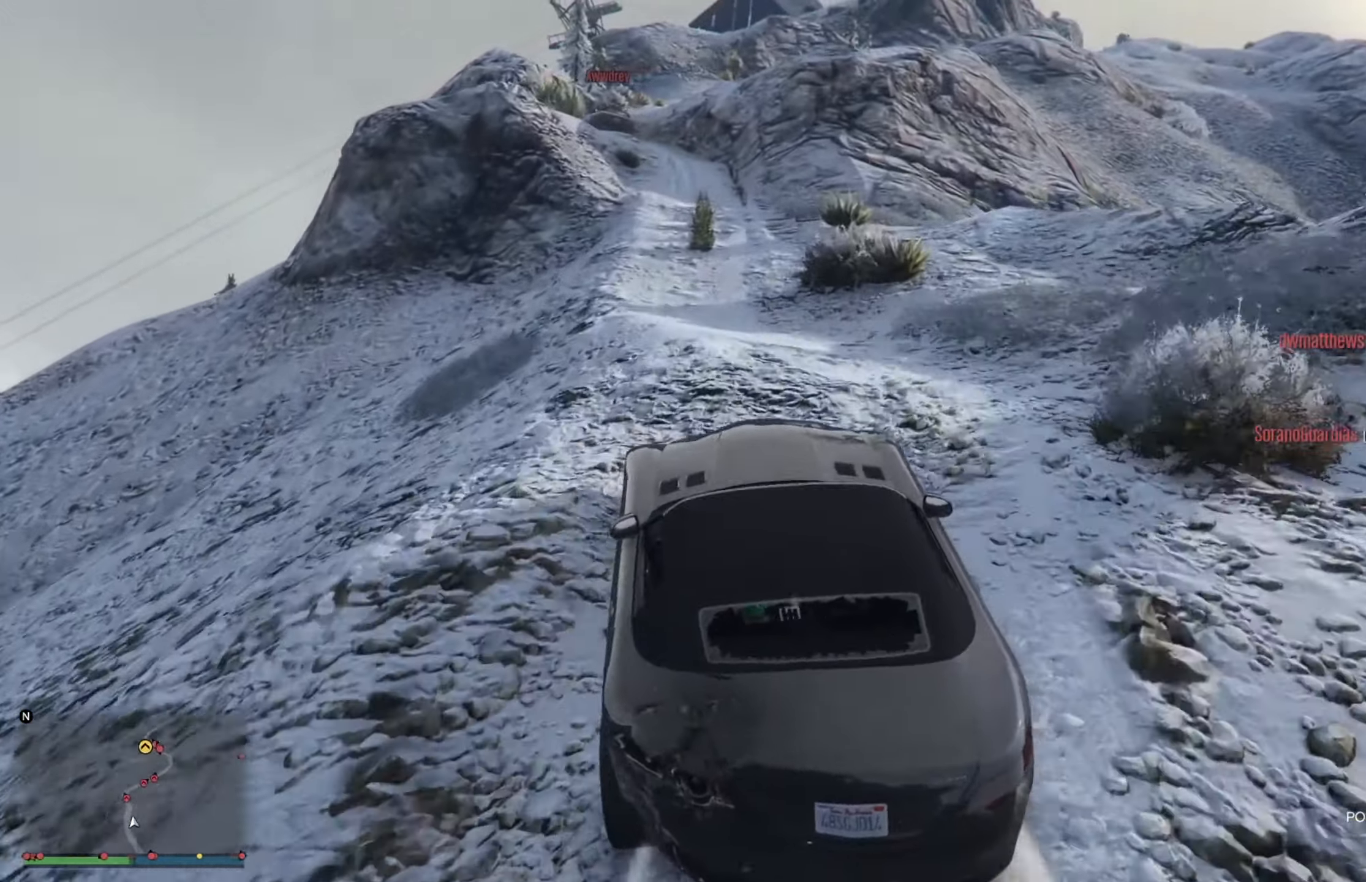
{"buttons": ["R2"], "left_stick": "center", "right_stick": "center", "events": [[150, "left_stick", "down-right"], [216, "left_stick", "center"]]}
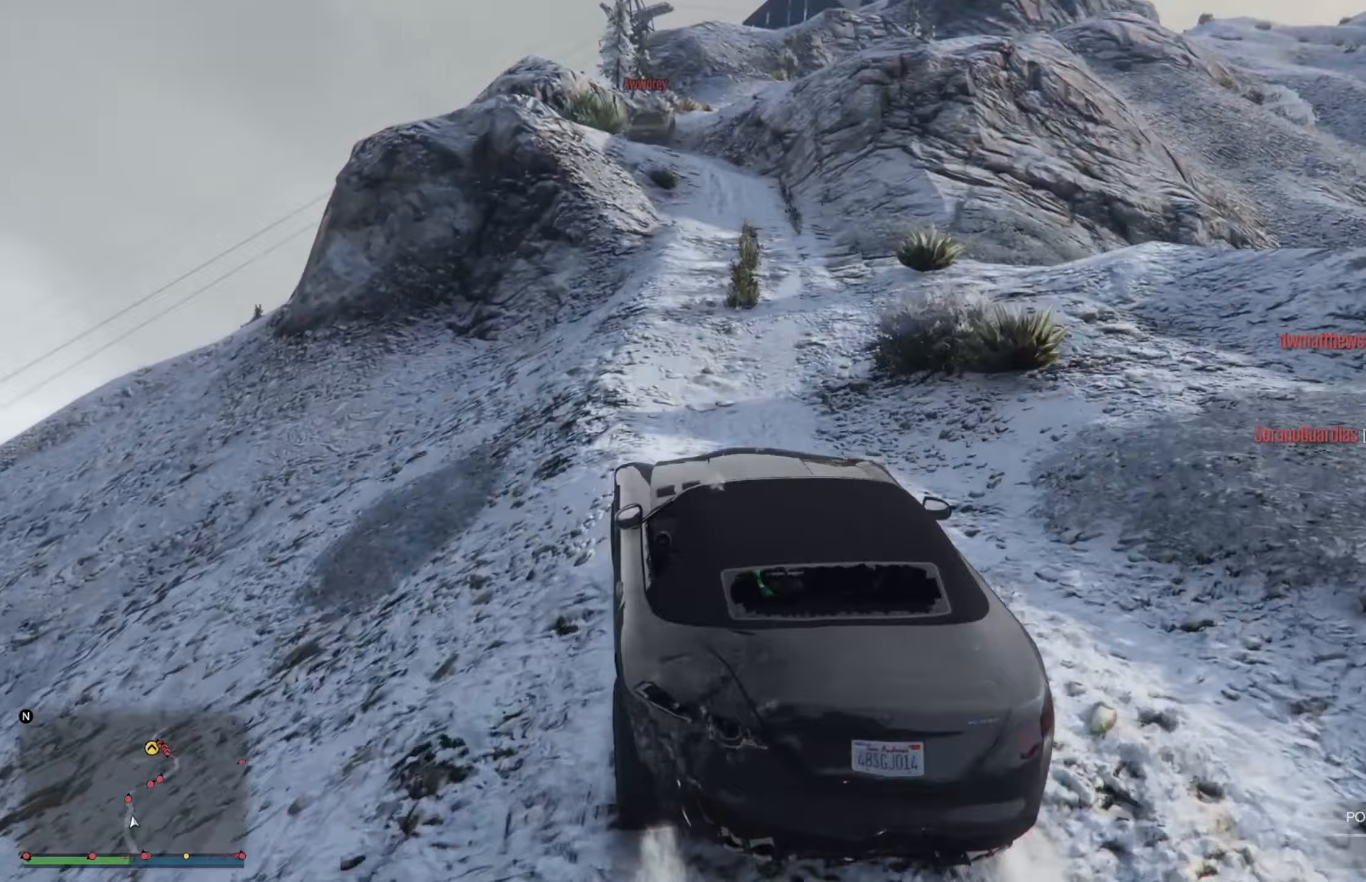
{"buttons": ["R2"], "left_stick": "right", "right_stick": "center", "events": [[83, "left_stick", "right"], [217, "left_stick", "center"], [367, "left_stick", "right"]]}
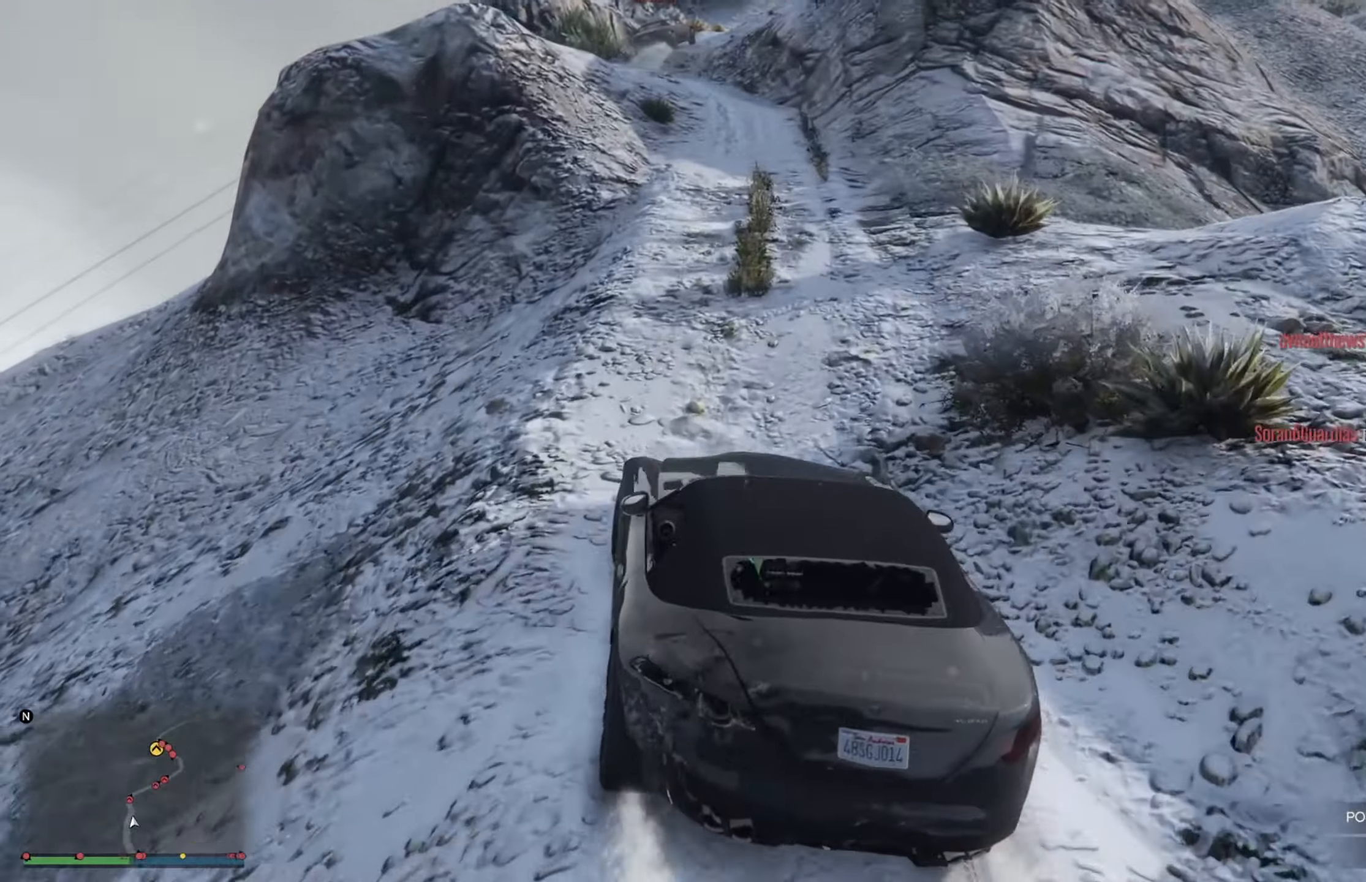
{"buttons": ["R2"], "left_stick": "down-right", "right_stick": "center", "events": [[17, "left_stick", "center"], [317, "left_stick", "down-right"]]}